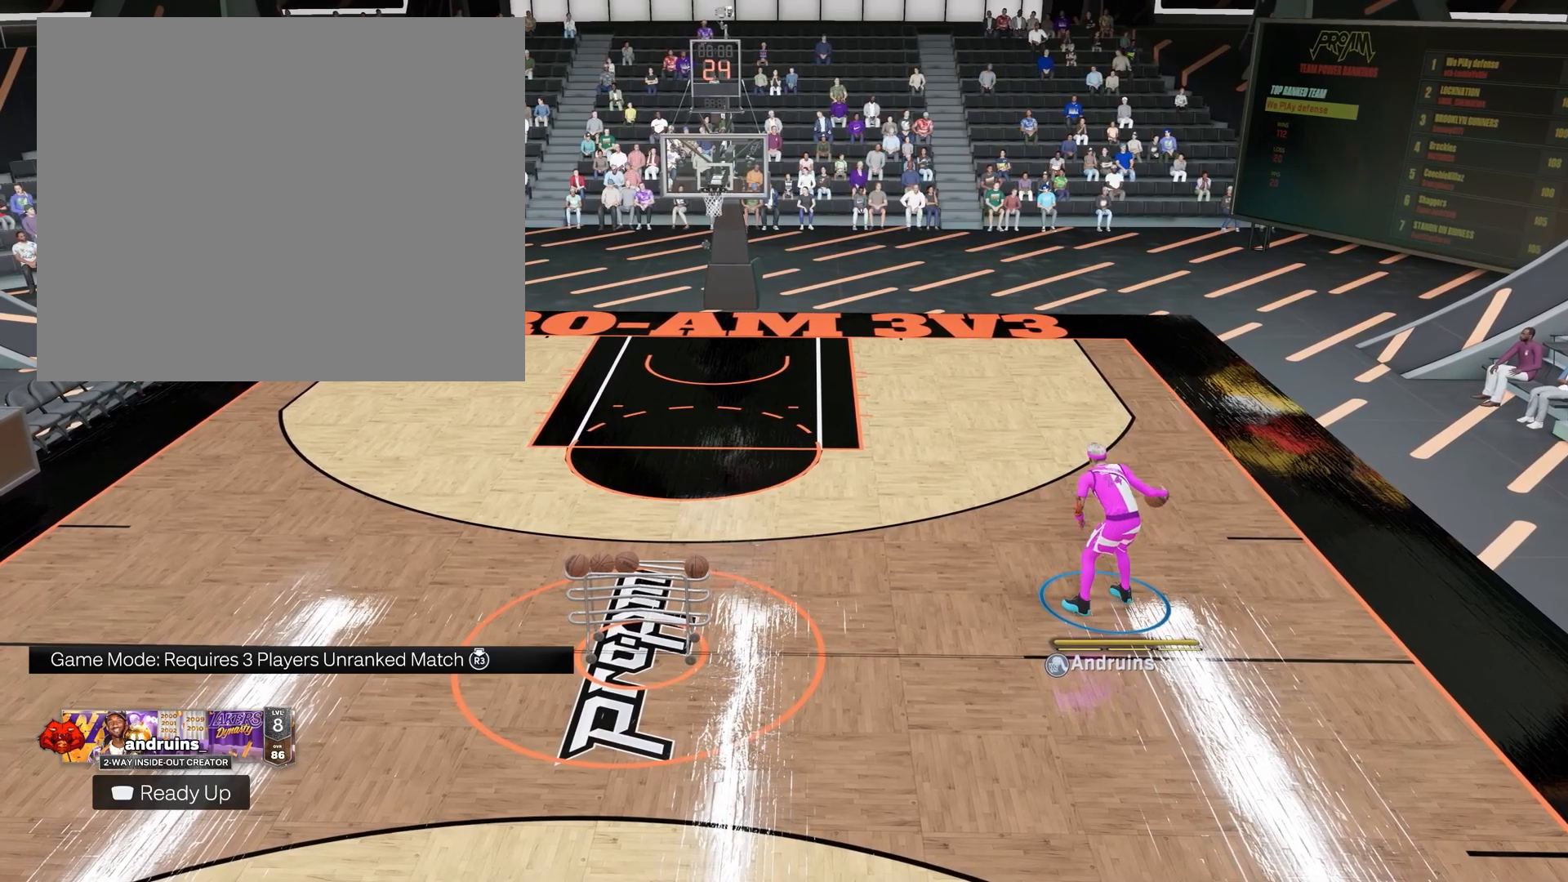
Gameplay with a controller (PlayStation layout); each line is a JSON object with the inputs held at the frame after it. "events" lists button and stick changes between this image and that frame as [ms after this image, input, new state], when the widget could be followed in between.
{"buttons": ["R2"], "left_stick": "center", "right_stick": "center", "events": []}
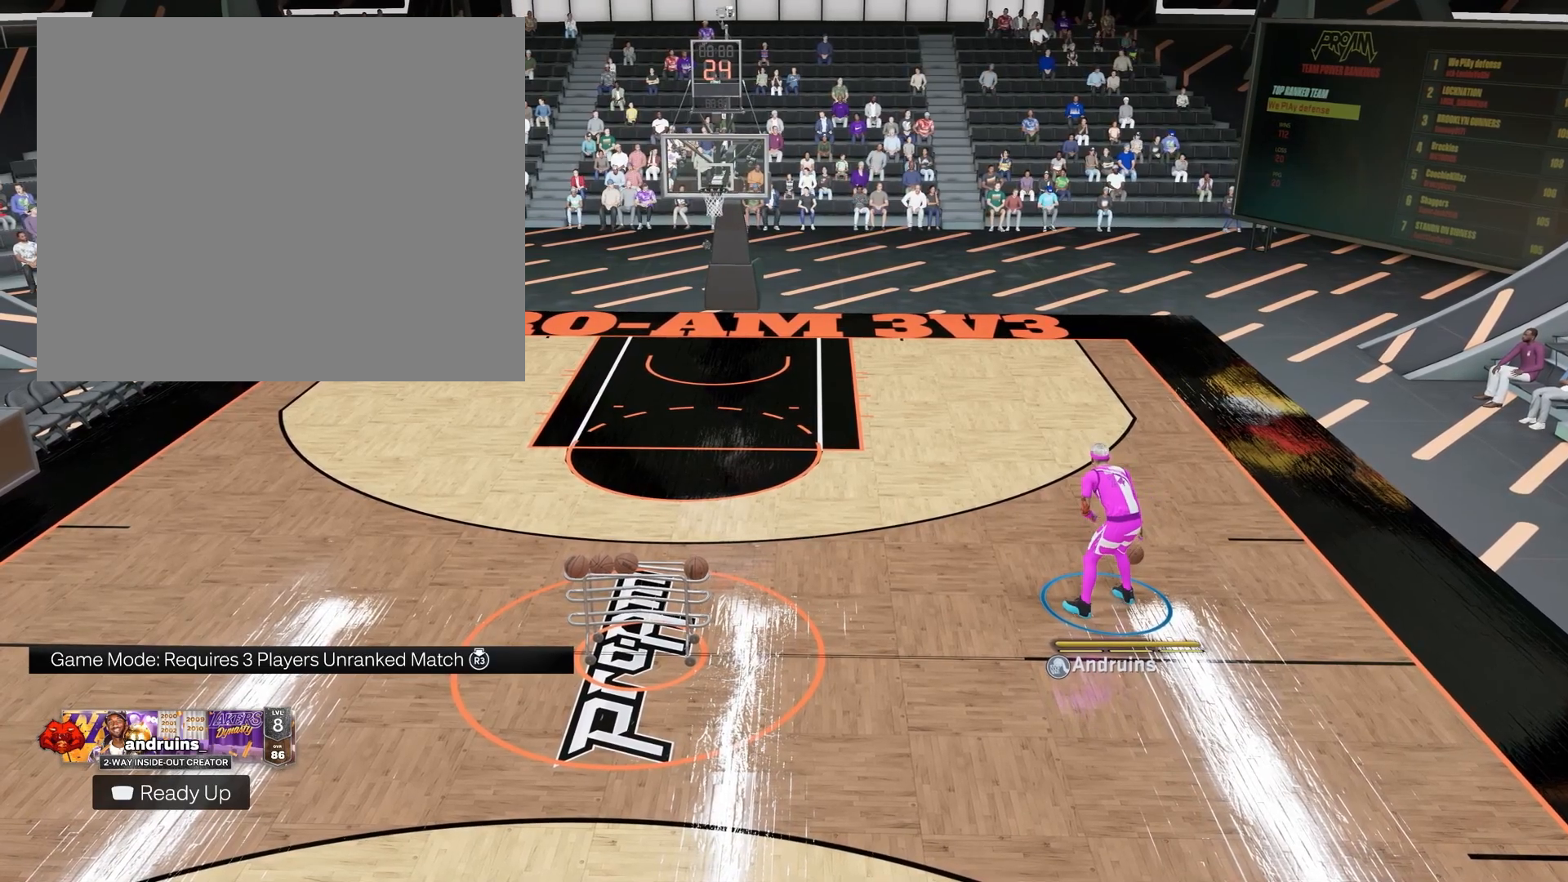
{"buttons": ["R2"], "left_stick": "center", "right_stick": "center", "events": []}
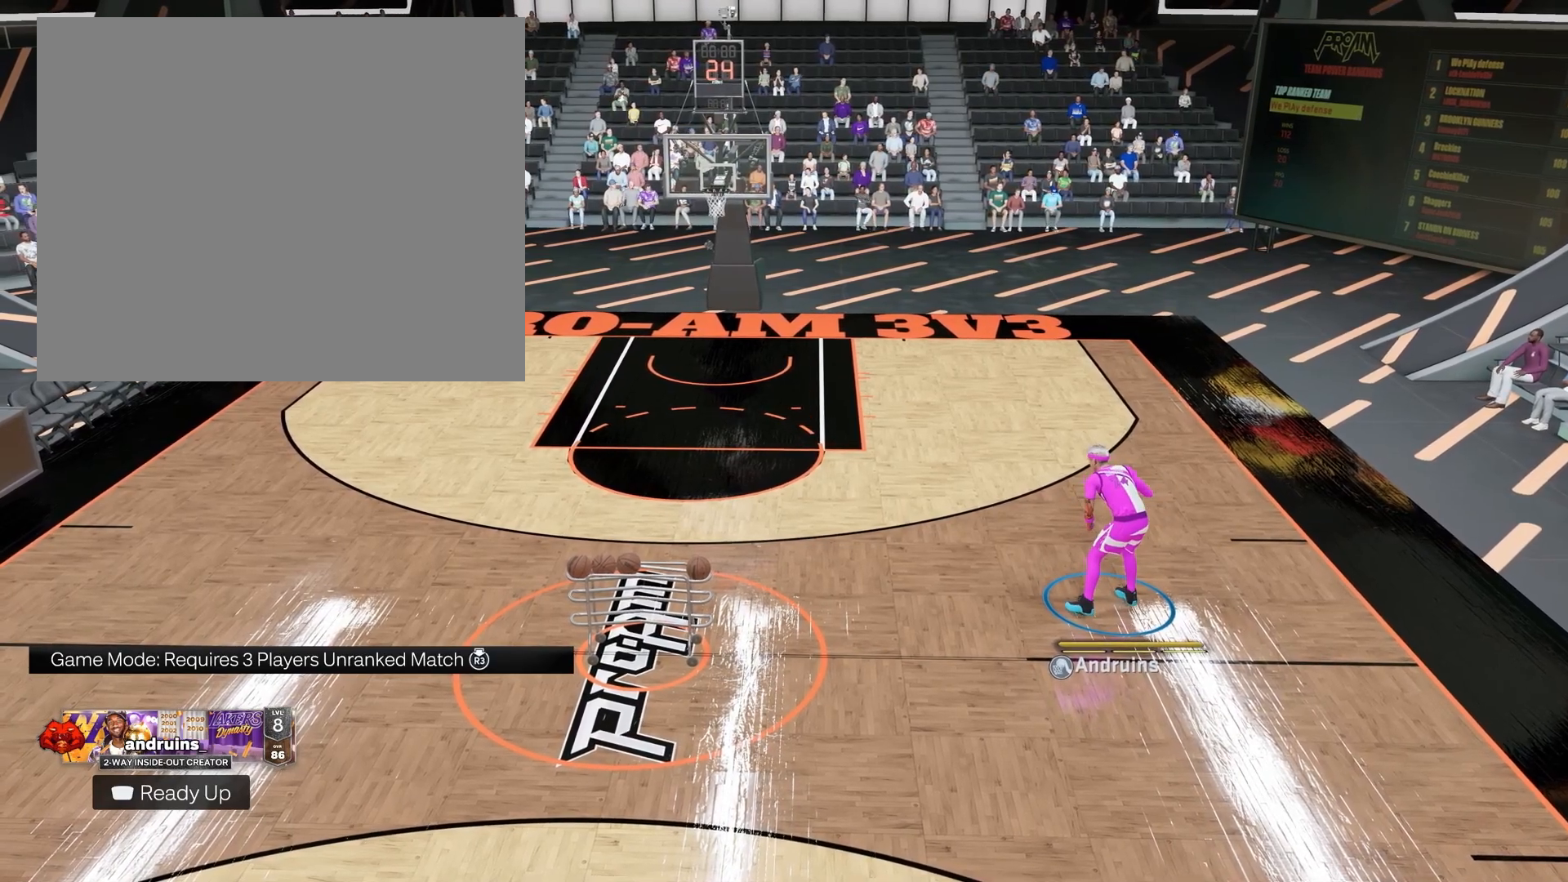
{"buttons": ["R2"], "left_stick": "center", "right_stick": "up", "events": [[383, "right_stick", "up"]]}
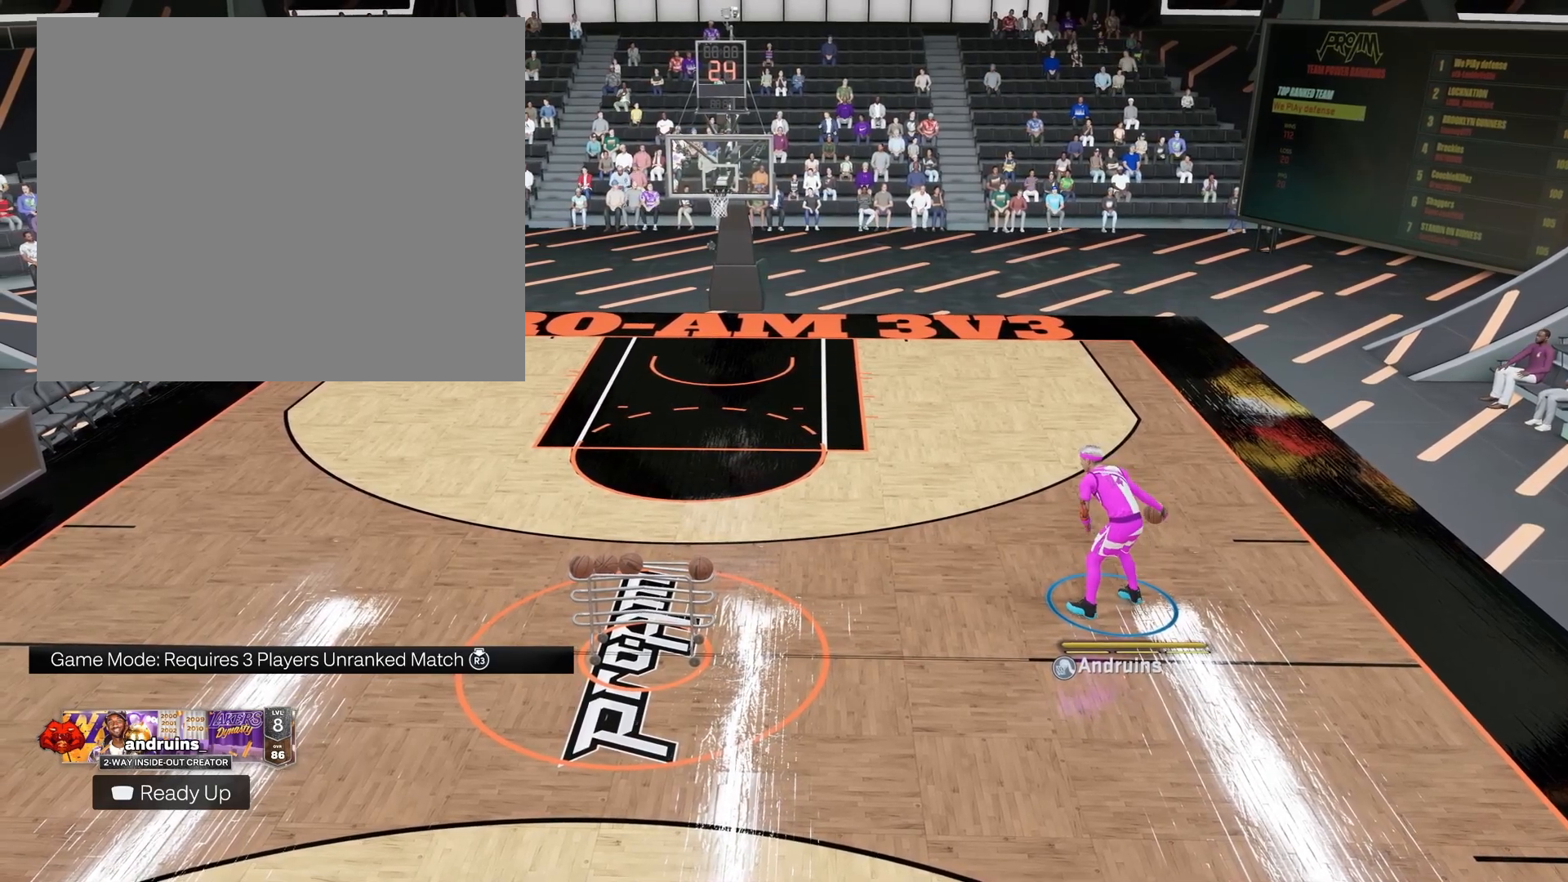
{"buttons": ["R2"], "left_stick": "center", "right_stick": "center", "events": [[17, "right_stick", "center"]]}
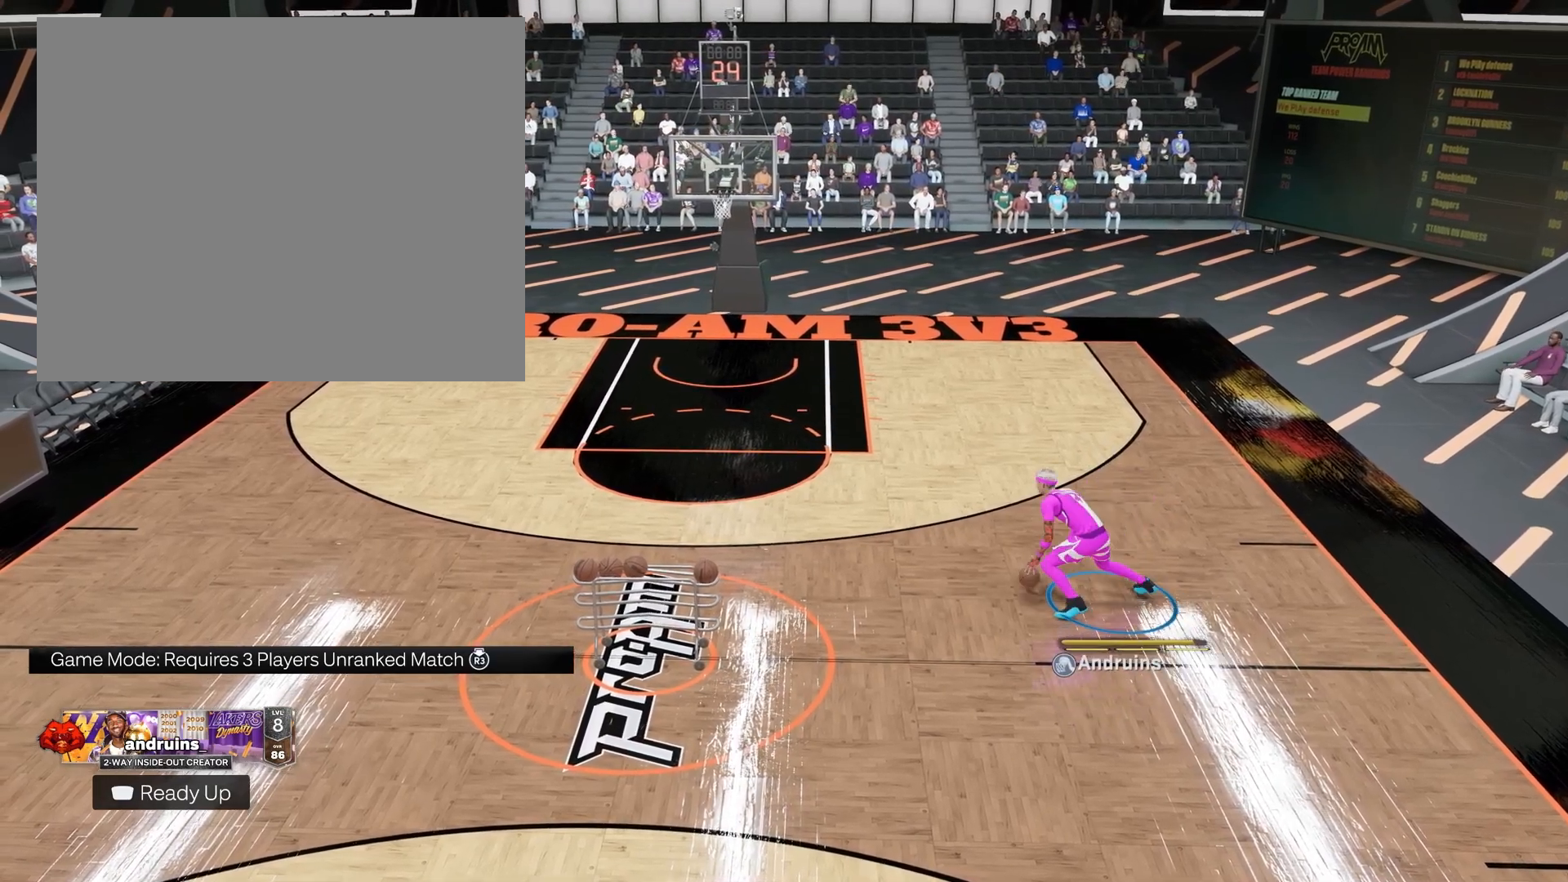
{"buttons": ["R2"], "left_stick": "center", "right_stick": "center", "events": []}
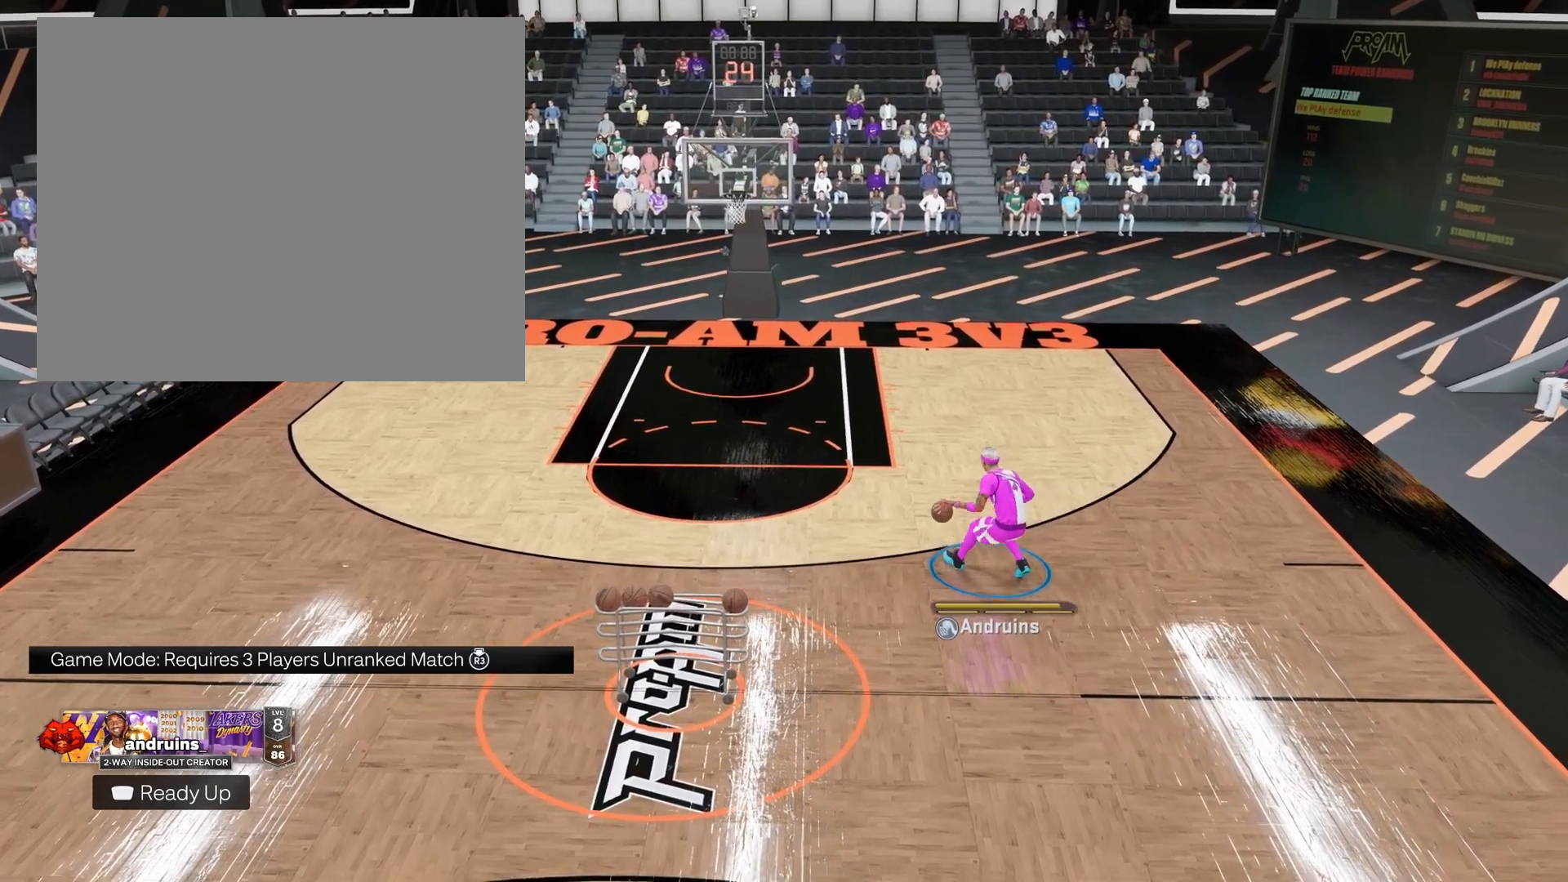
{"buttons": ["R2"], "left_stick": "center", "right_stick": "center", "events": []}
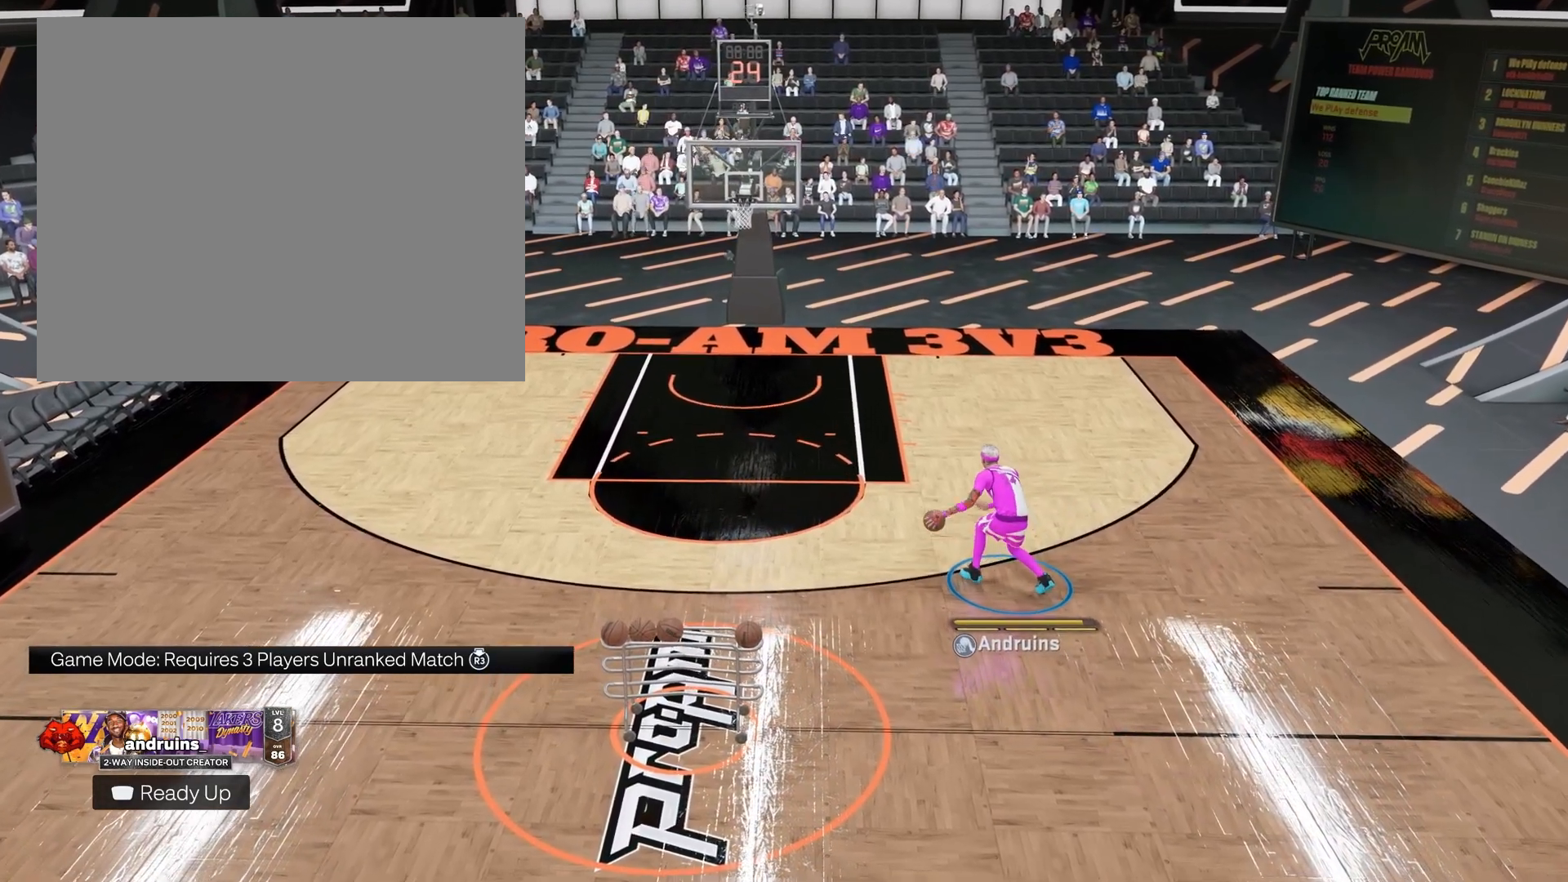
{"buttons": ["R2"], "left_stick": "center", "right_stick": "center", "events": []}
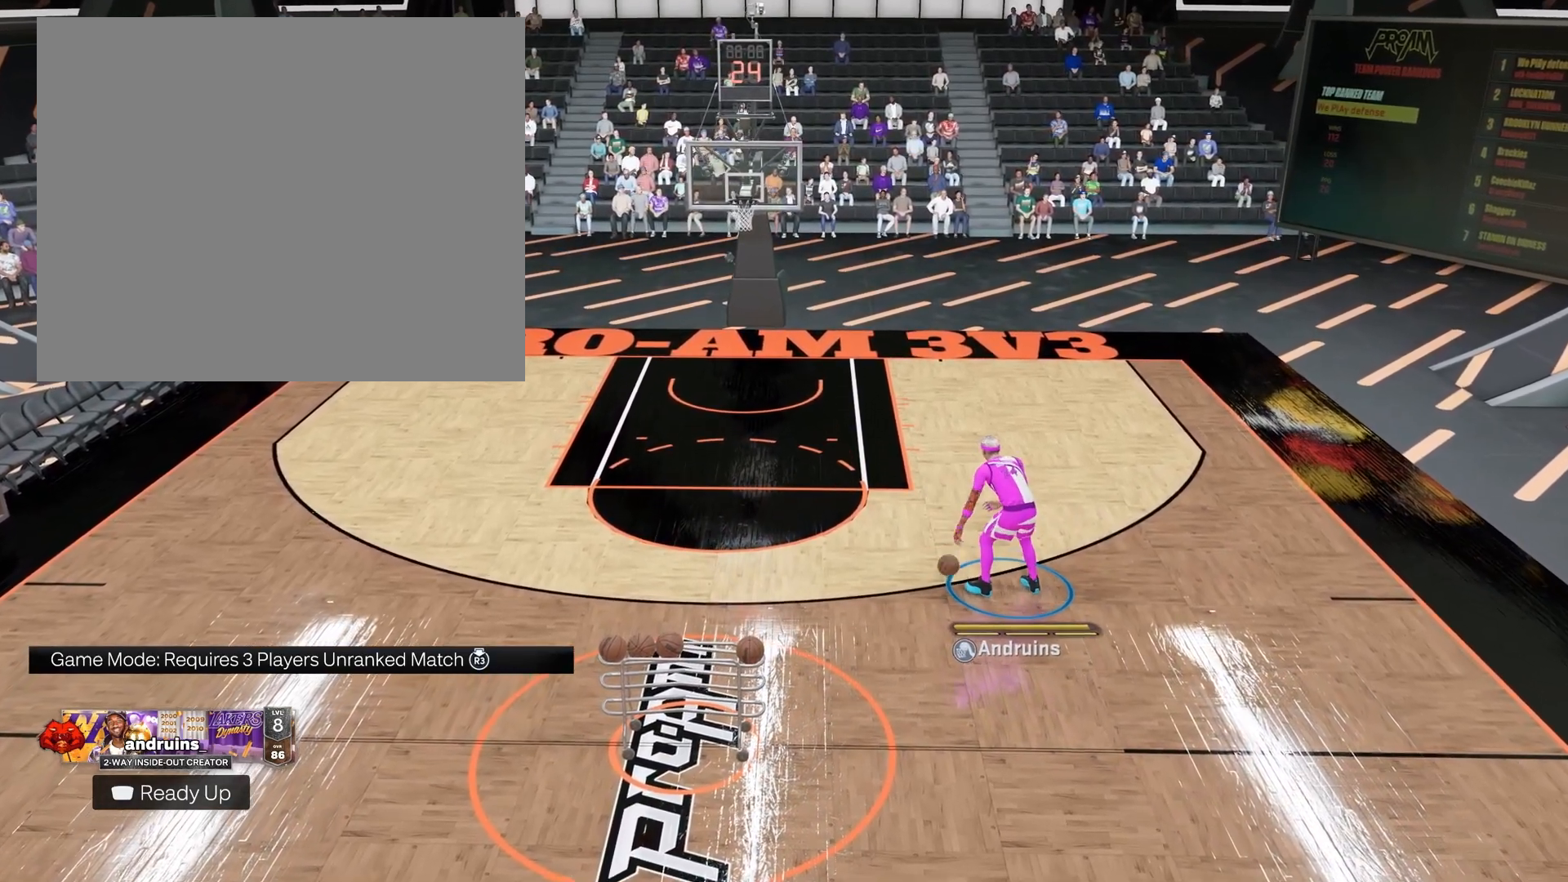
{"buttons": ["R2"], "left_stick": "center", "right_stick": "up", "events": [[417, "right_stick", "up"]]}
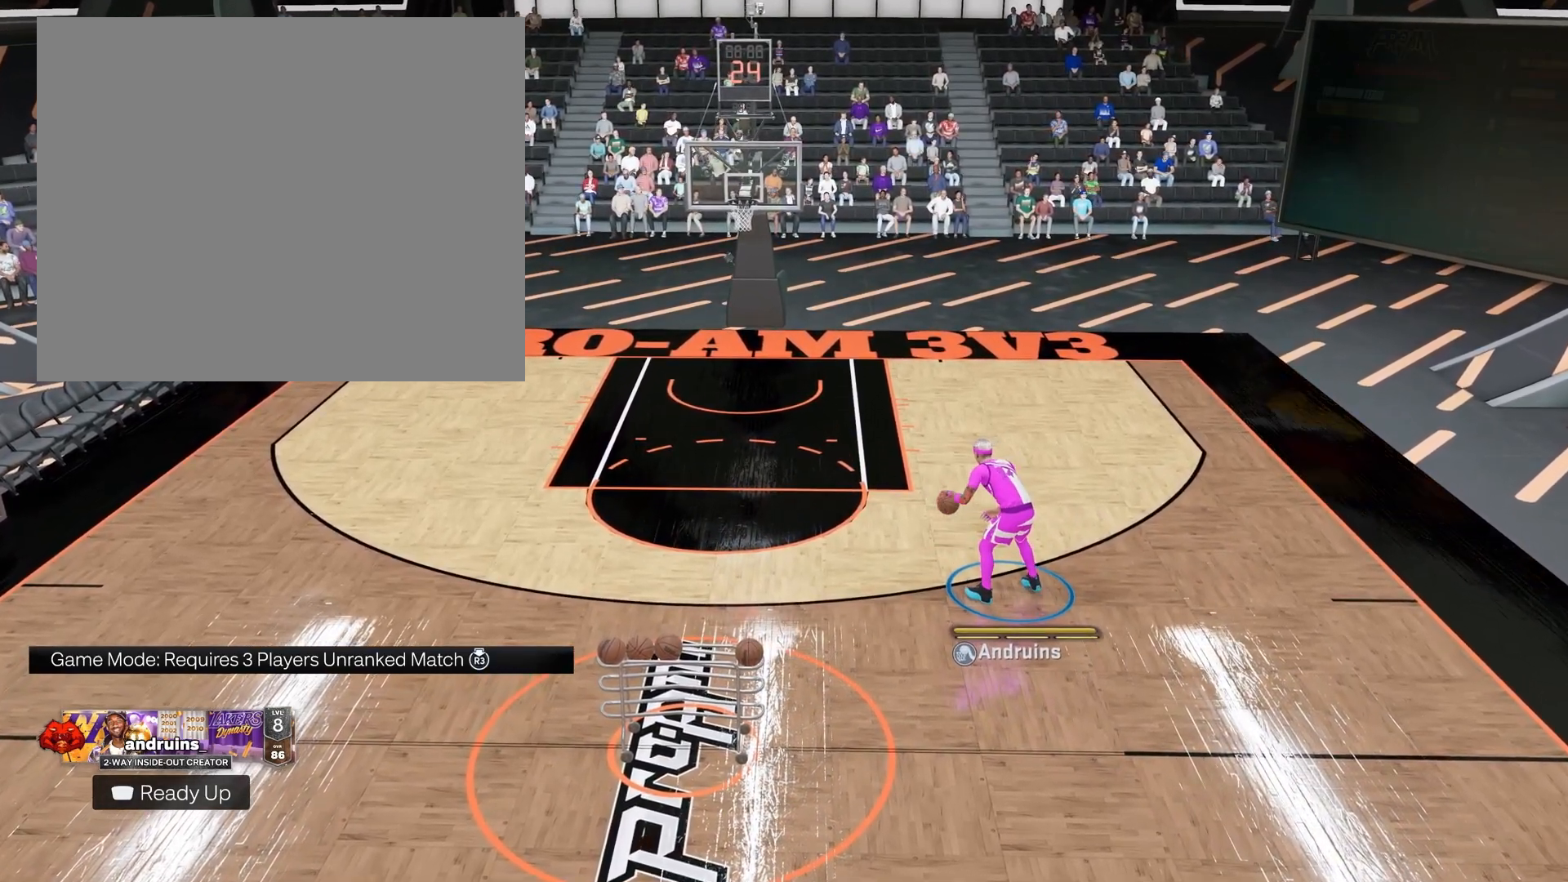
{"buttons": ["R2"], "left_stick": "center", "right_stick": "center", "events": [[33, "right_stick", "center"]]}
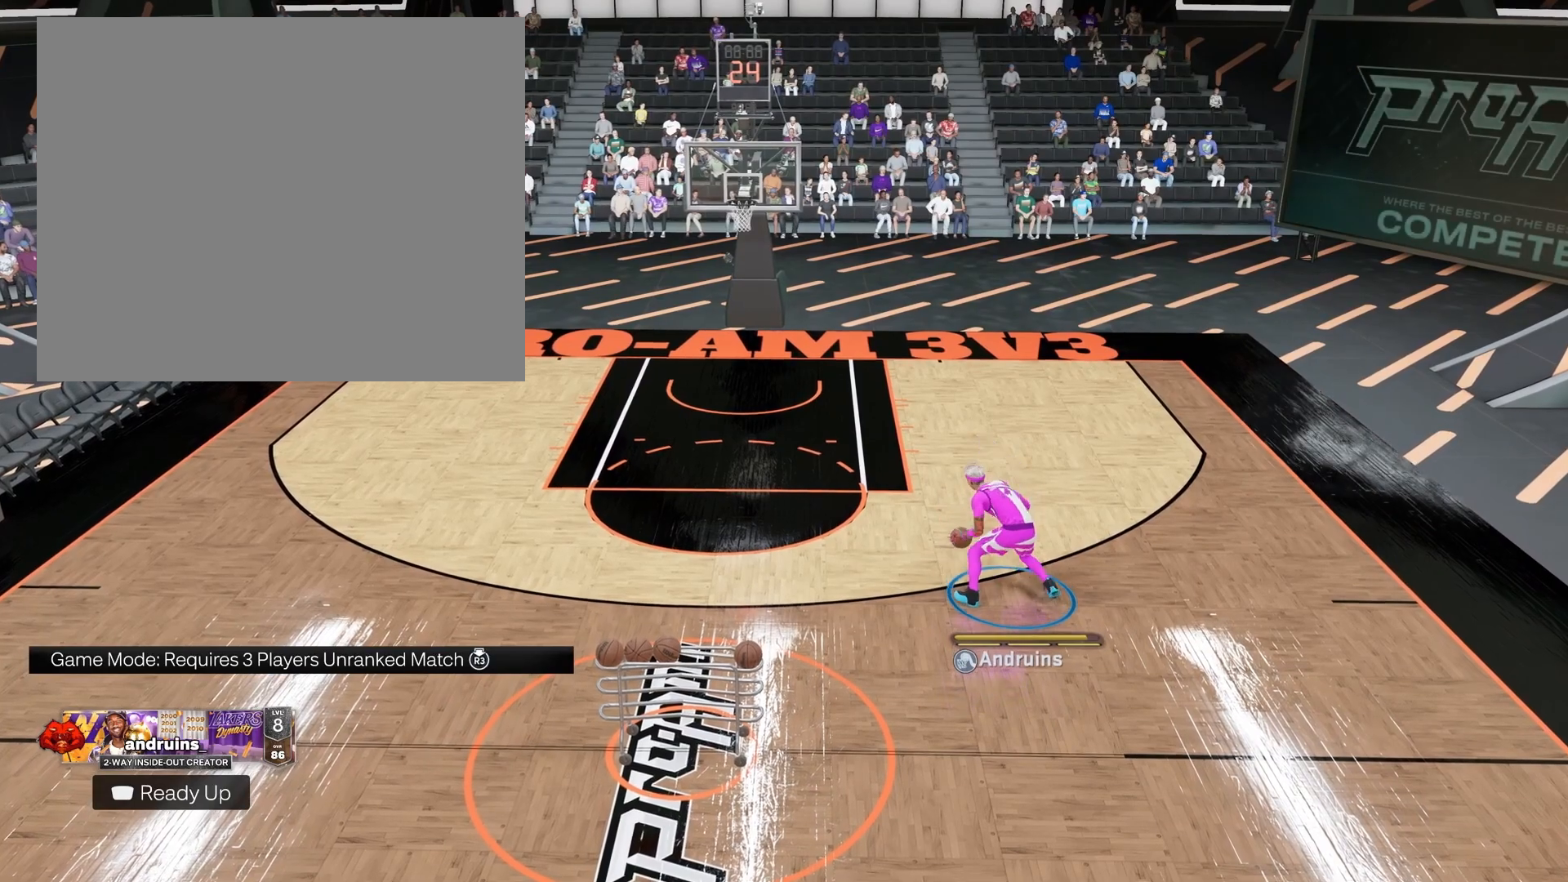
{"buttons": [], "left_stick": "center", "right_stick": "center", "events": [[100, "R2", "up"]]}
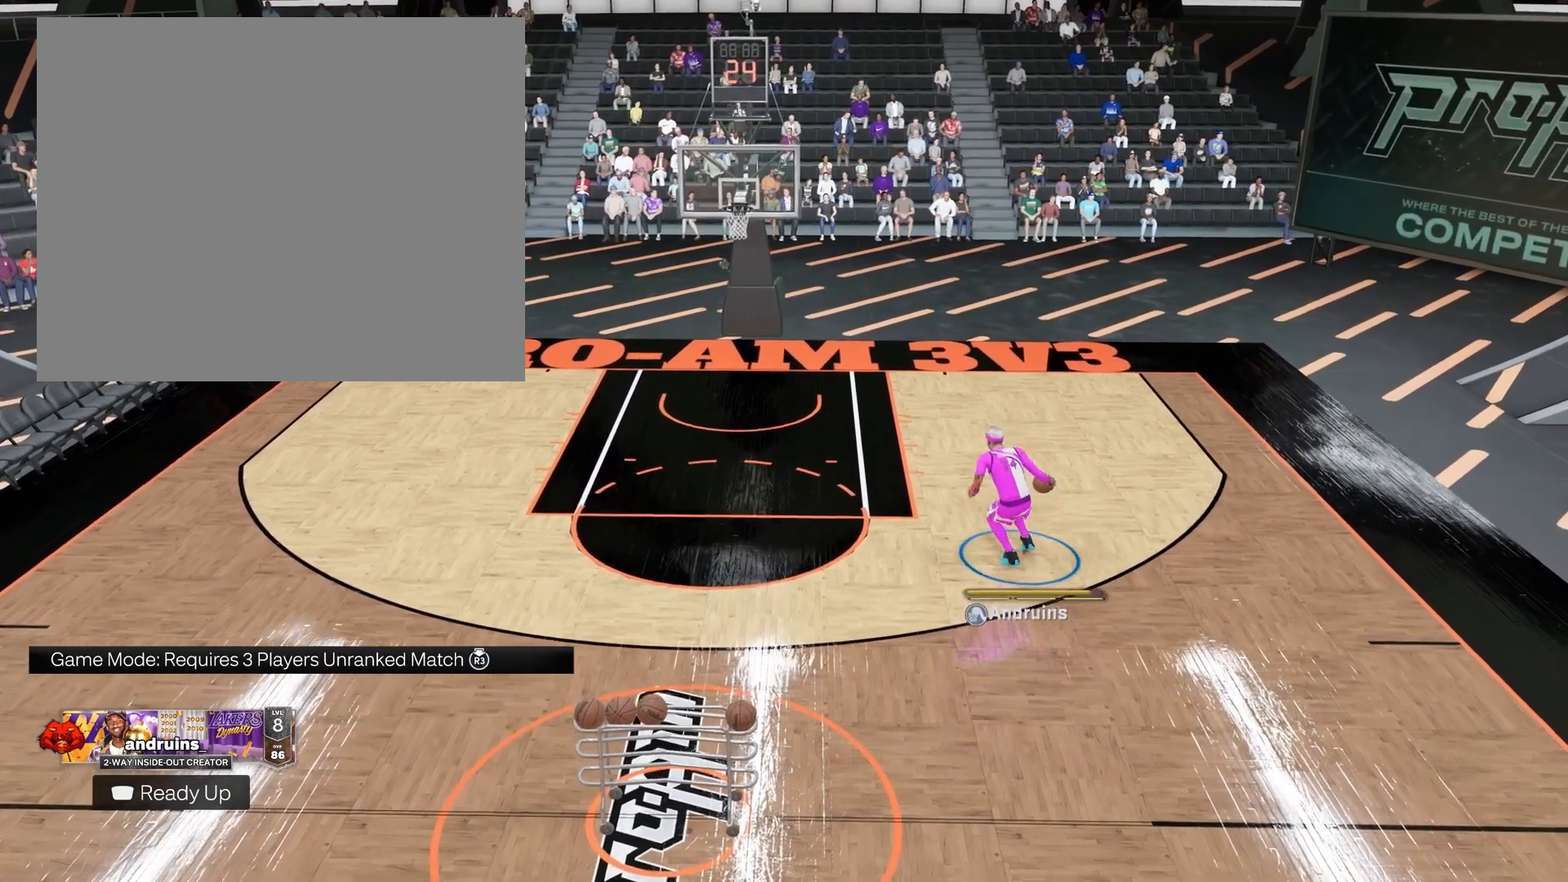
{"buttons": [], "left_stick": "center", "right_stick": "center", "events": [[383, "right_stick", "down"], [500, "right_stick", "center"]]}
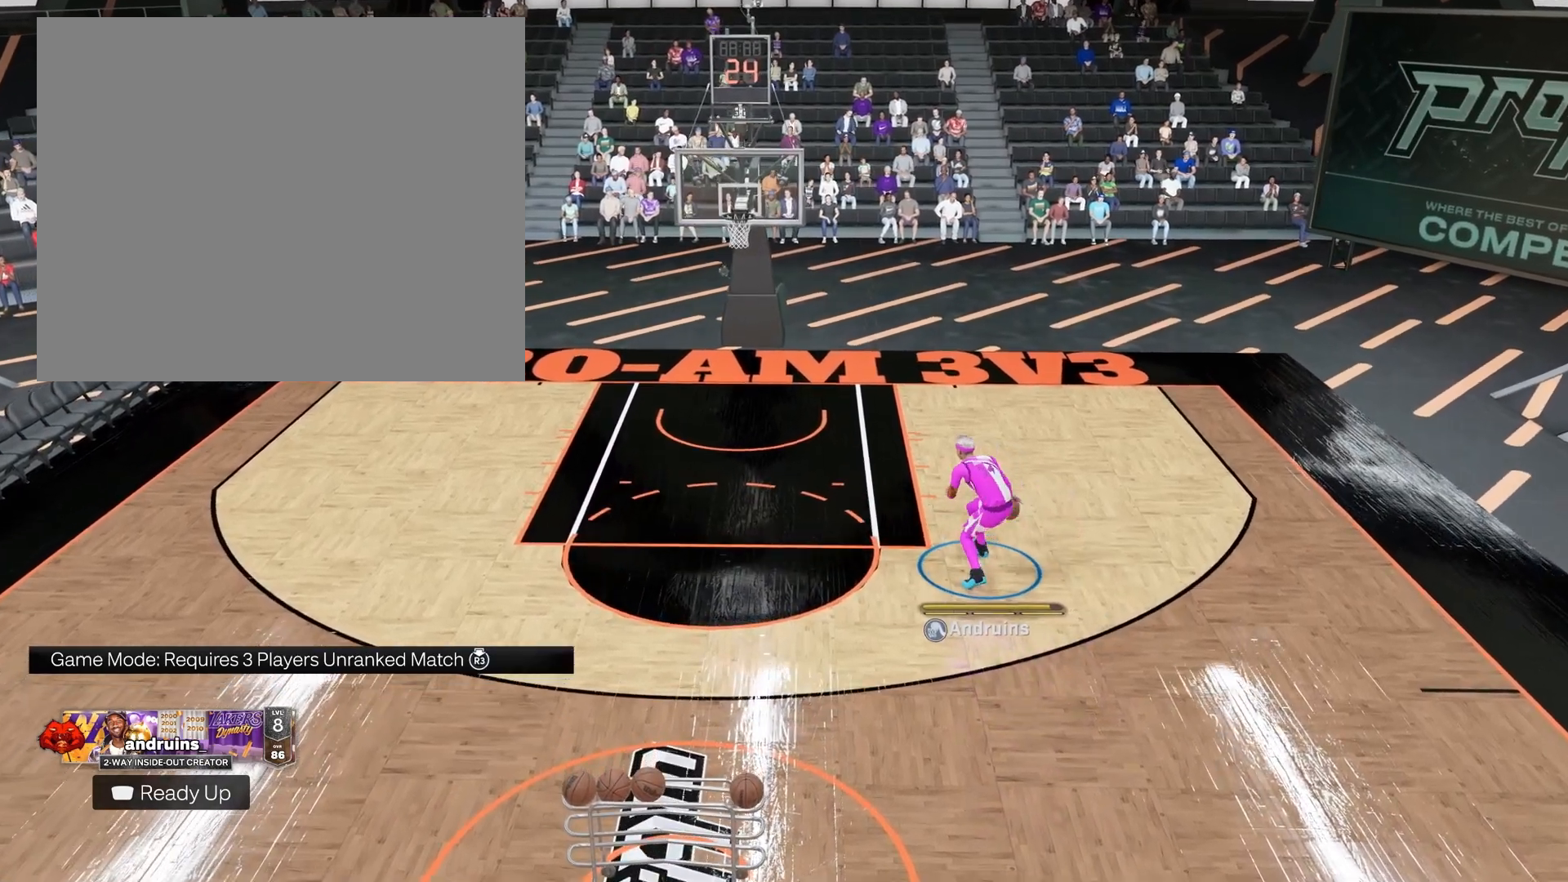
{"buttons": [], "left_stick": "center", "right_stick": "center", "events": []}
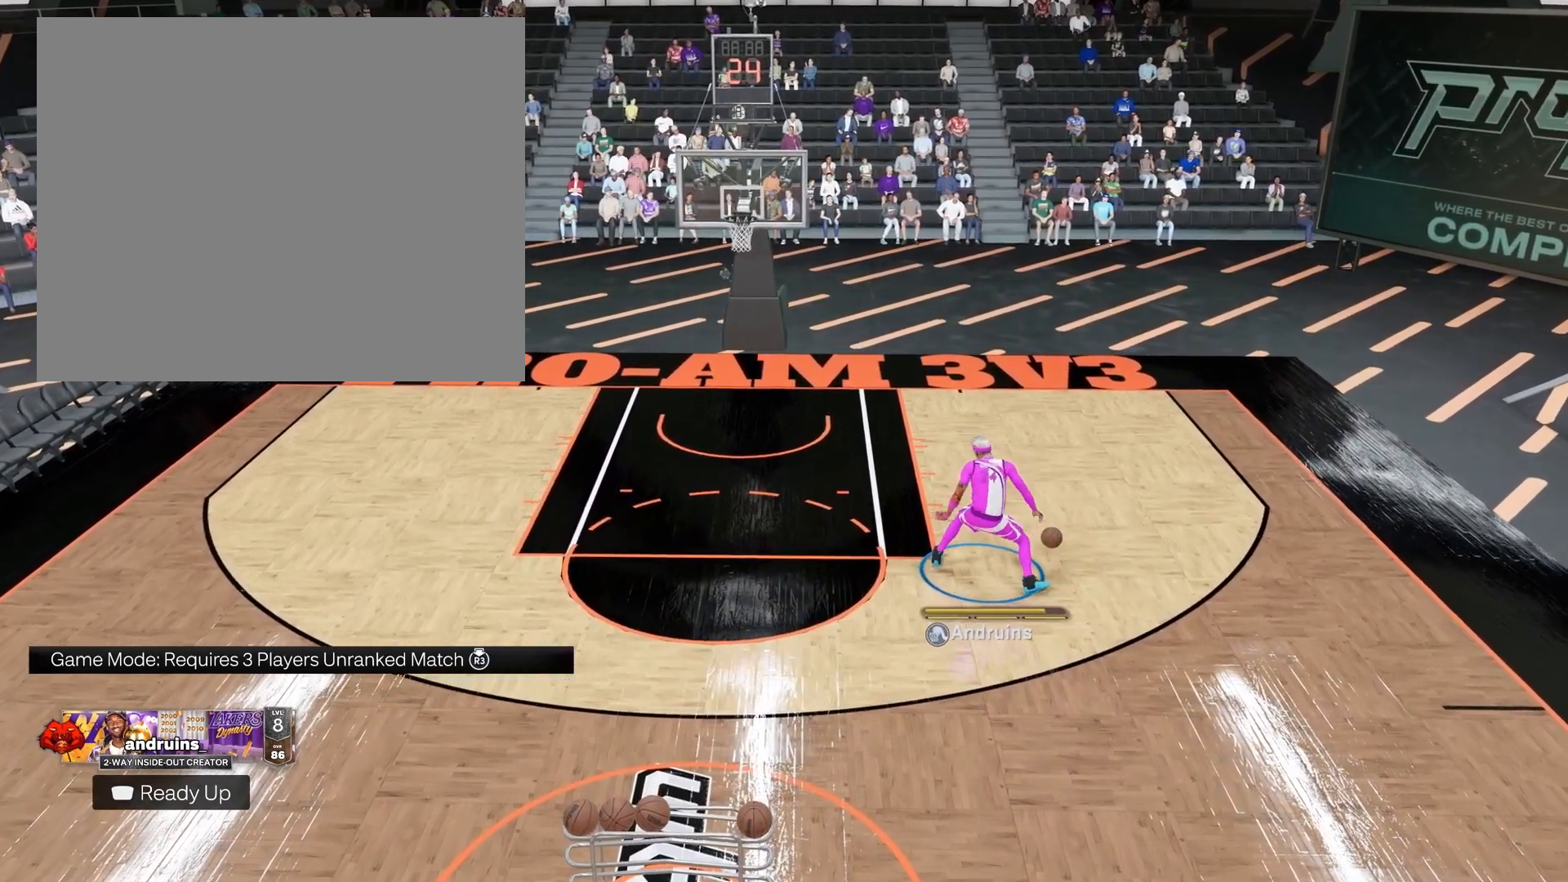
{"buttons": [], "left_stick": "center", "right_stick": "center", "events": []}
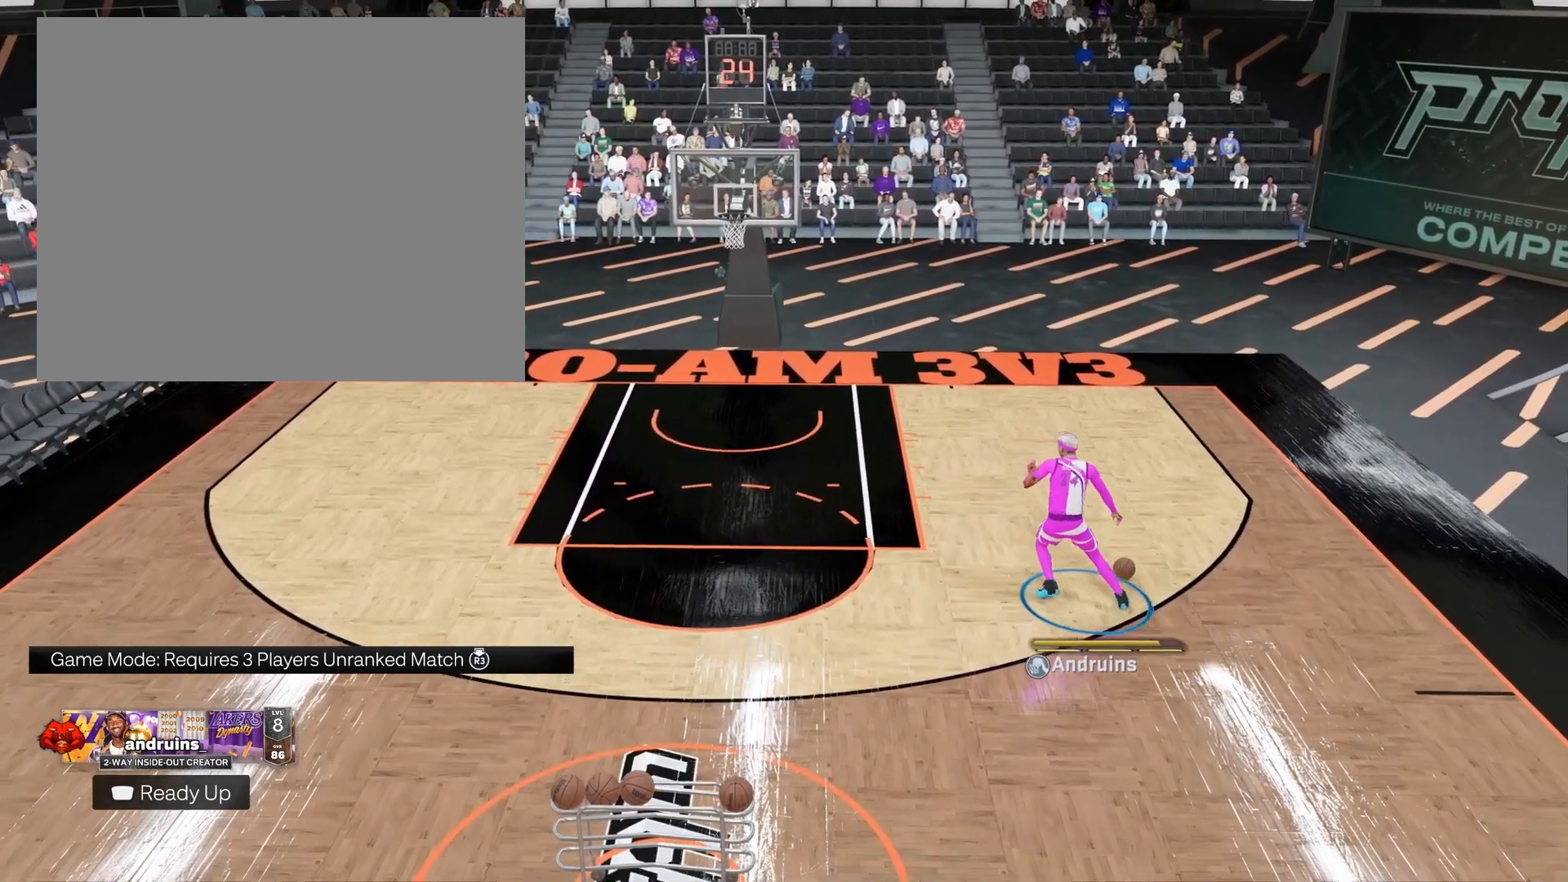
{"buttons": [], "left_stick": "center", "right_stick": "center", "events": [[133, "right_stick", "down"], [217, "right_stick", "center"]]}
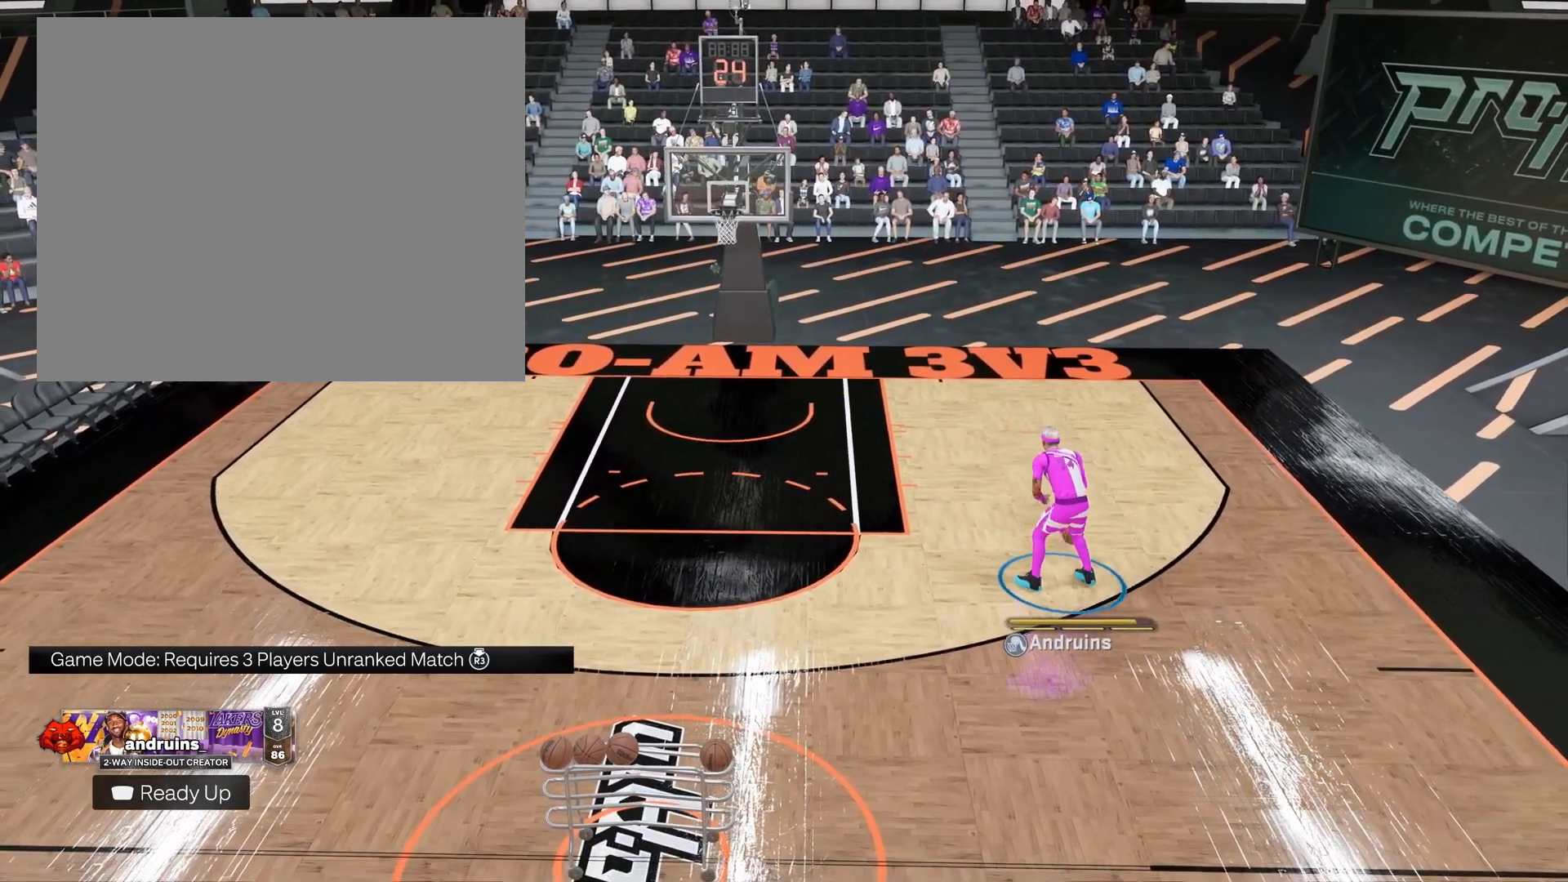
{"buttons": [], "left_stick": "center", "right_stick": "center", "events": []}
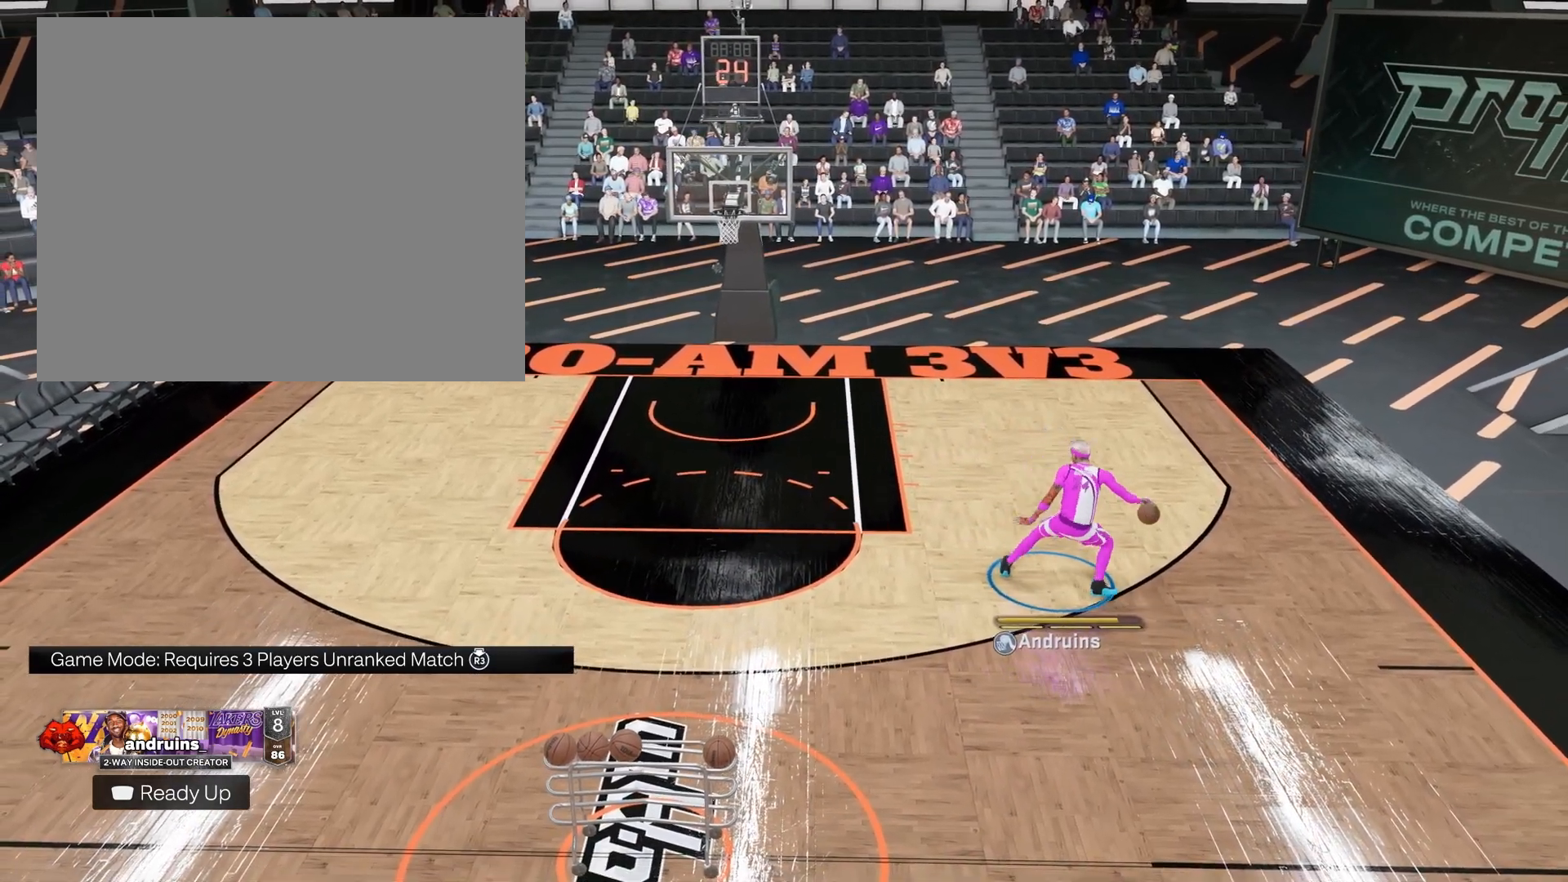
{"buttons": ["R2"], "left_stick": "center", "right_stick": "up", "events": [[233, "R2", "down"], [400, "right_stick", "up"]]}
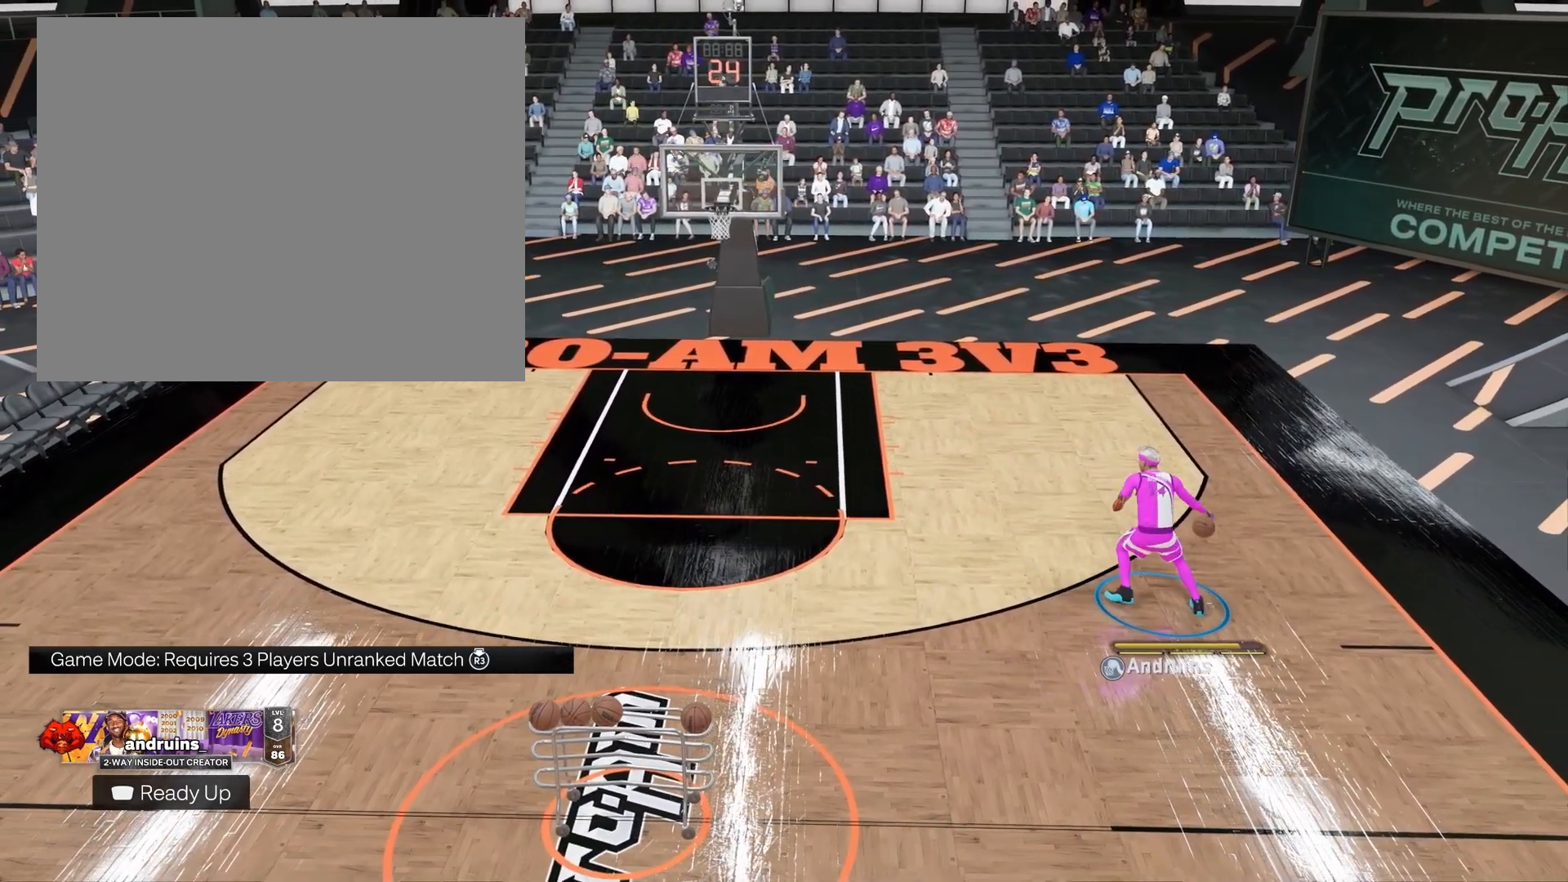
{"buttons": [], "left_stick": "center", "right_stick": "center", "events": [[17, "right_stick", "center"], [350, "R2", "up"], [350, "right_stick", "down"], [417, "right_stick", "center"]]}
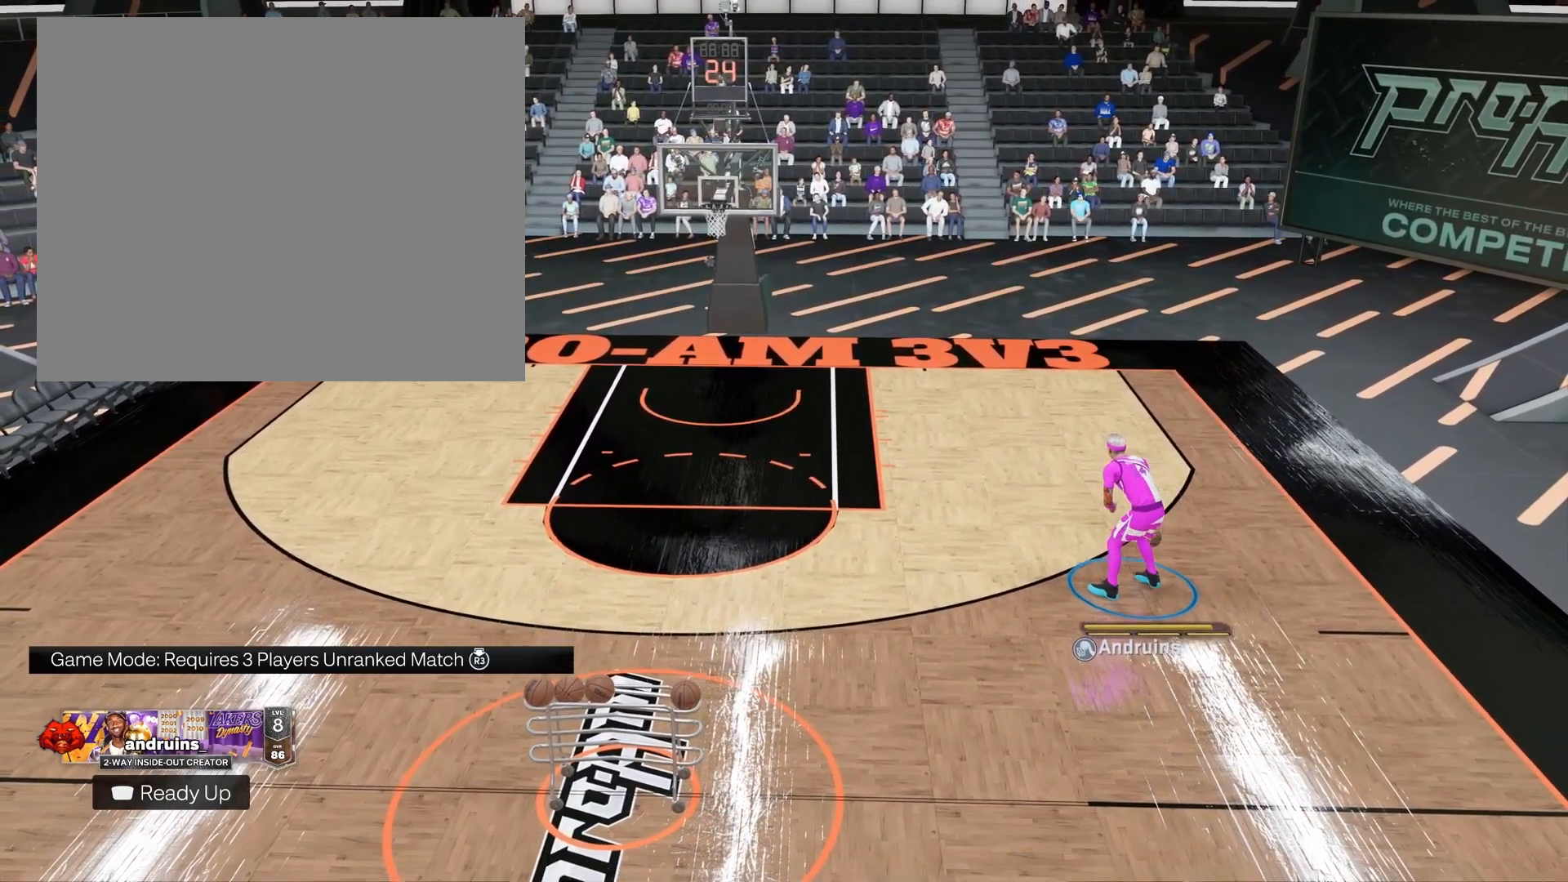
{"buttons": [], "left_stick": "center", "right_stick": "center", "events": []}
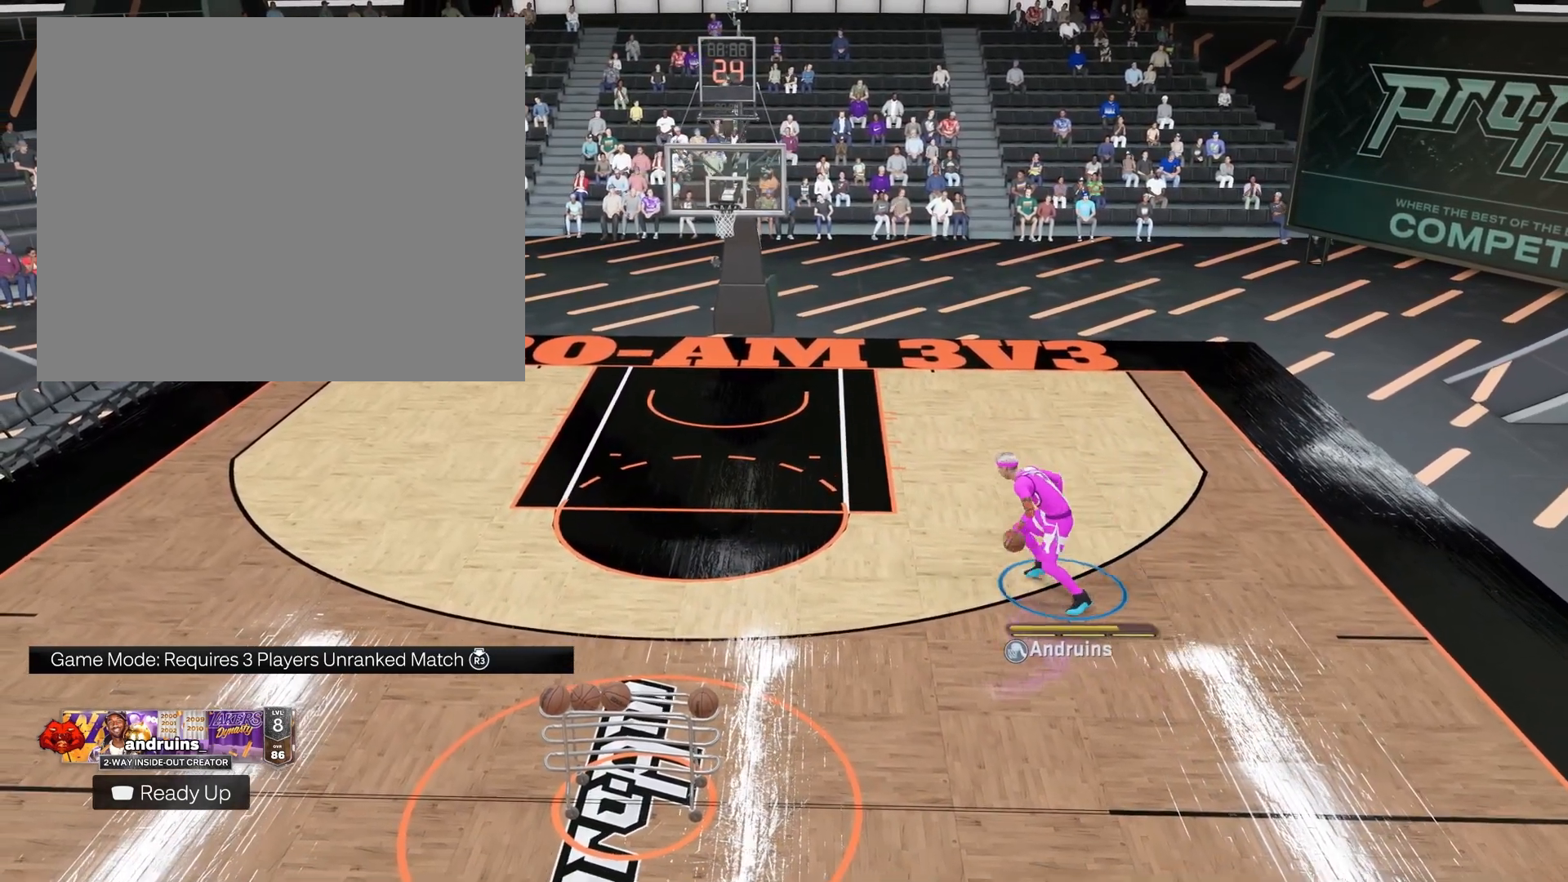
{"buttons": [], "left_stick": "center", "right_stick": "center", "events": []}
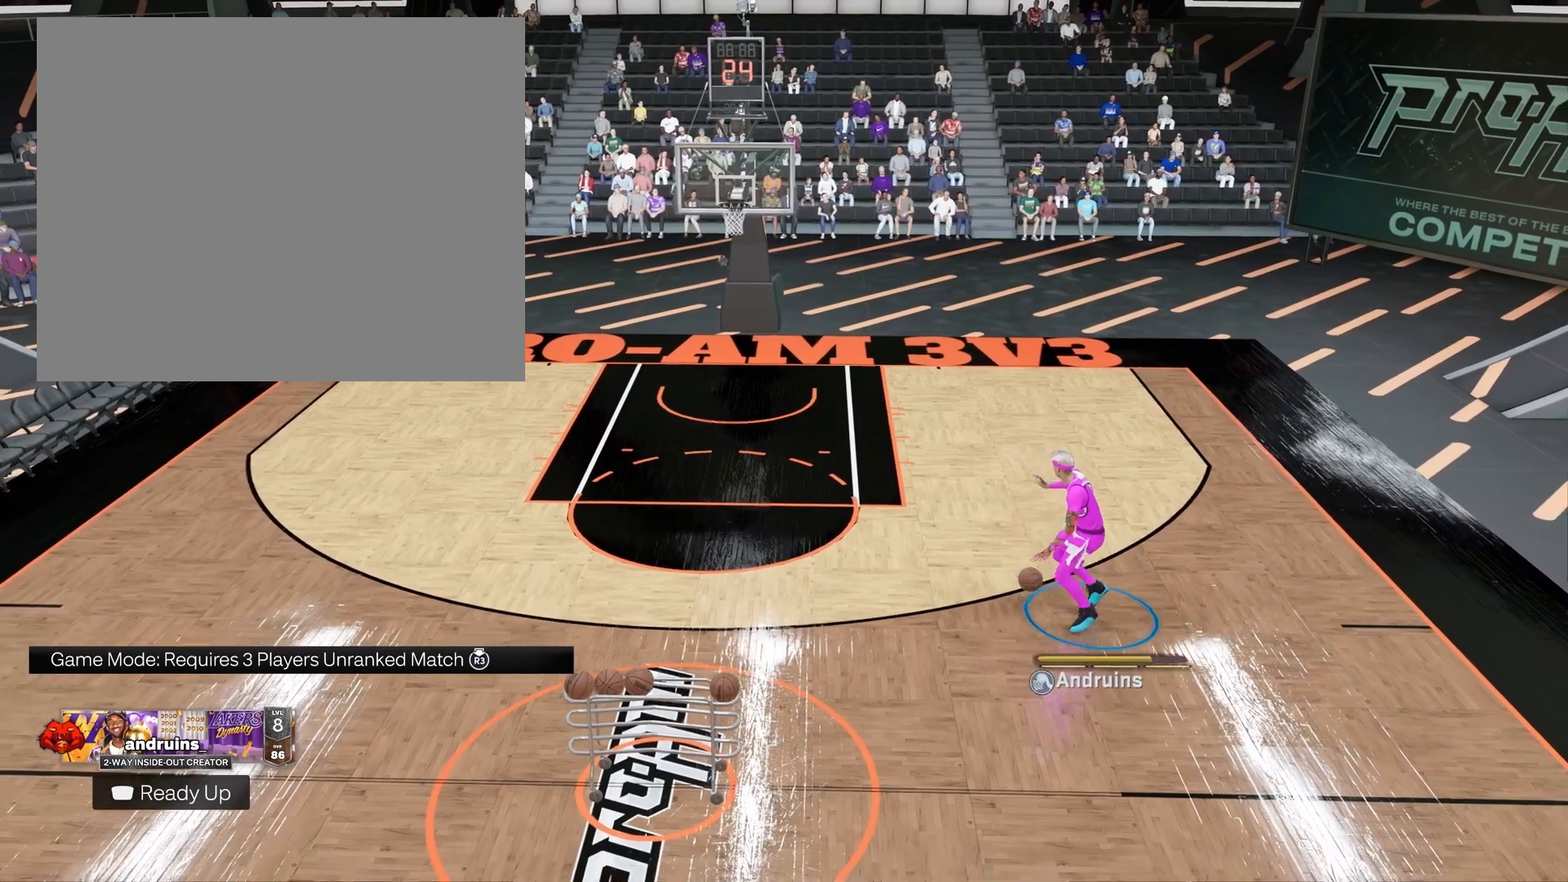
{"buttons": [], "left_stick": "down-right", "right_stick": "center", "events": [[333, "left_stick", "down-right"]]}
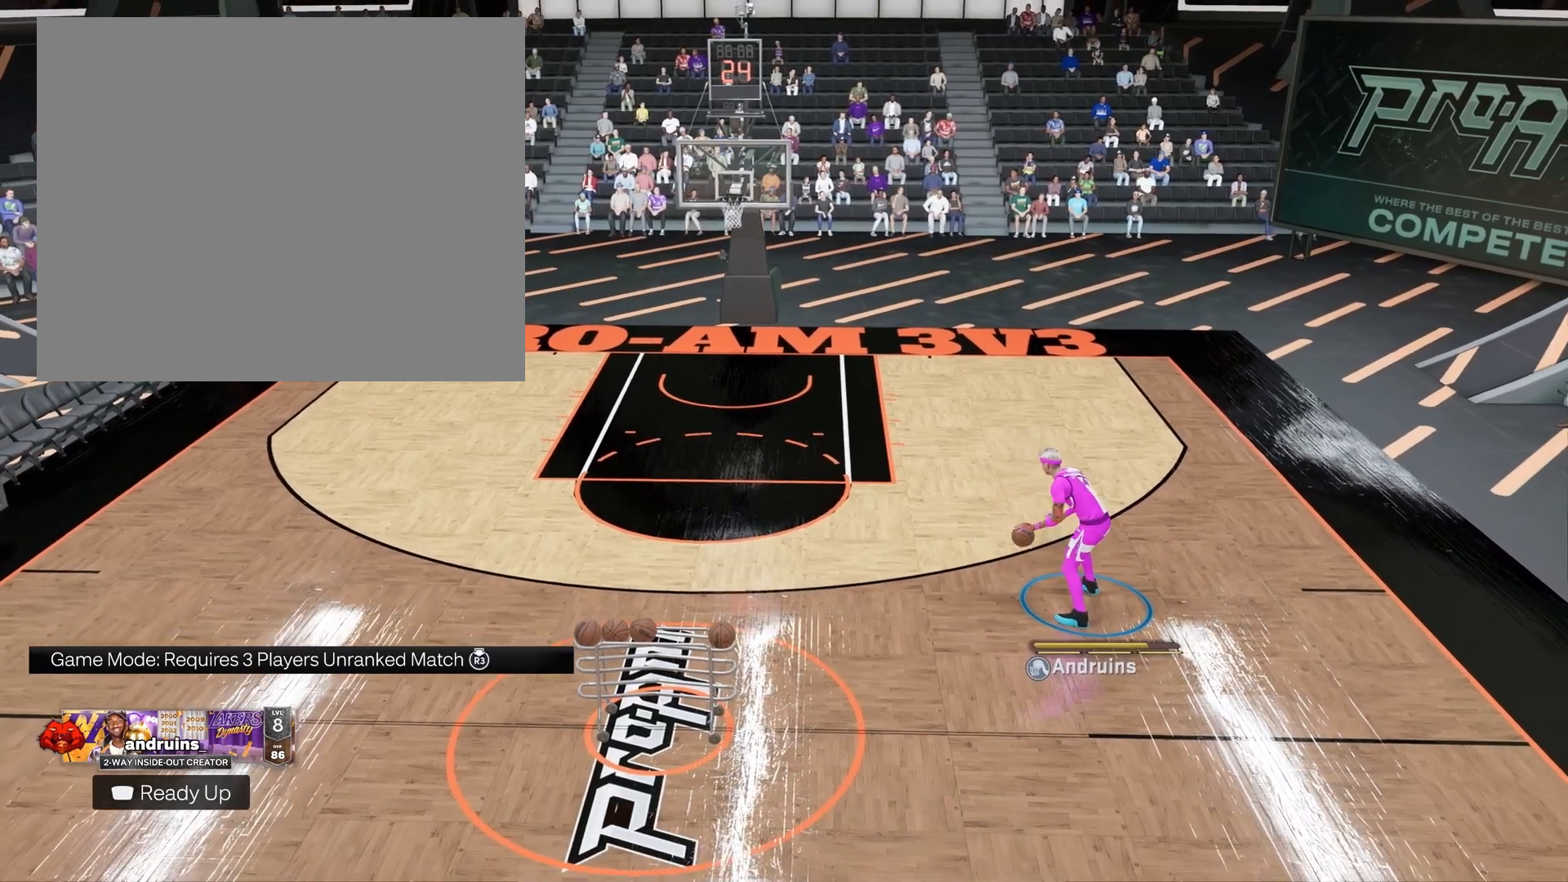
{"buttons": [], "left_stick": "down-right", "right_stick": "center", "events": []}
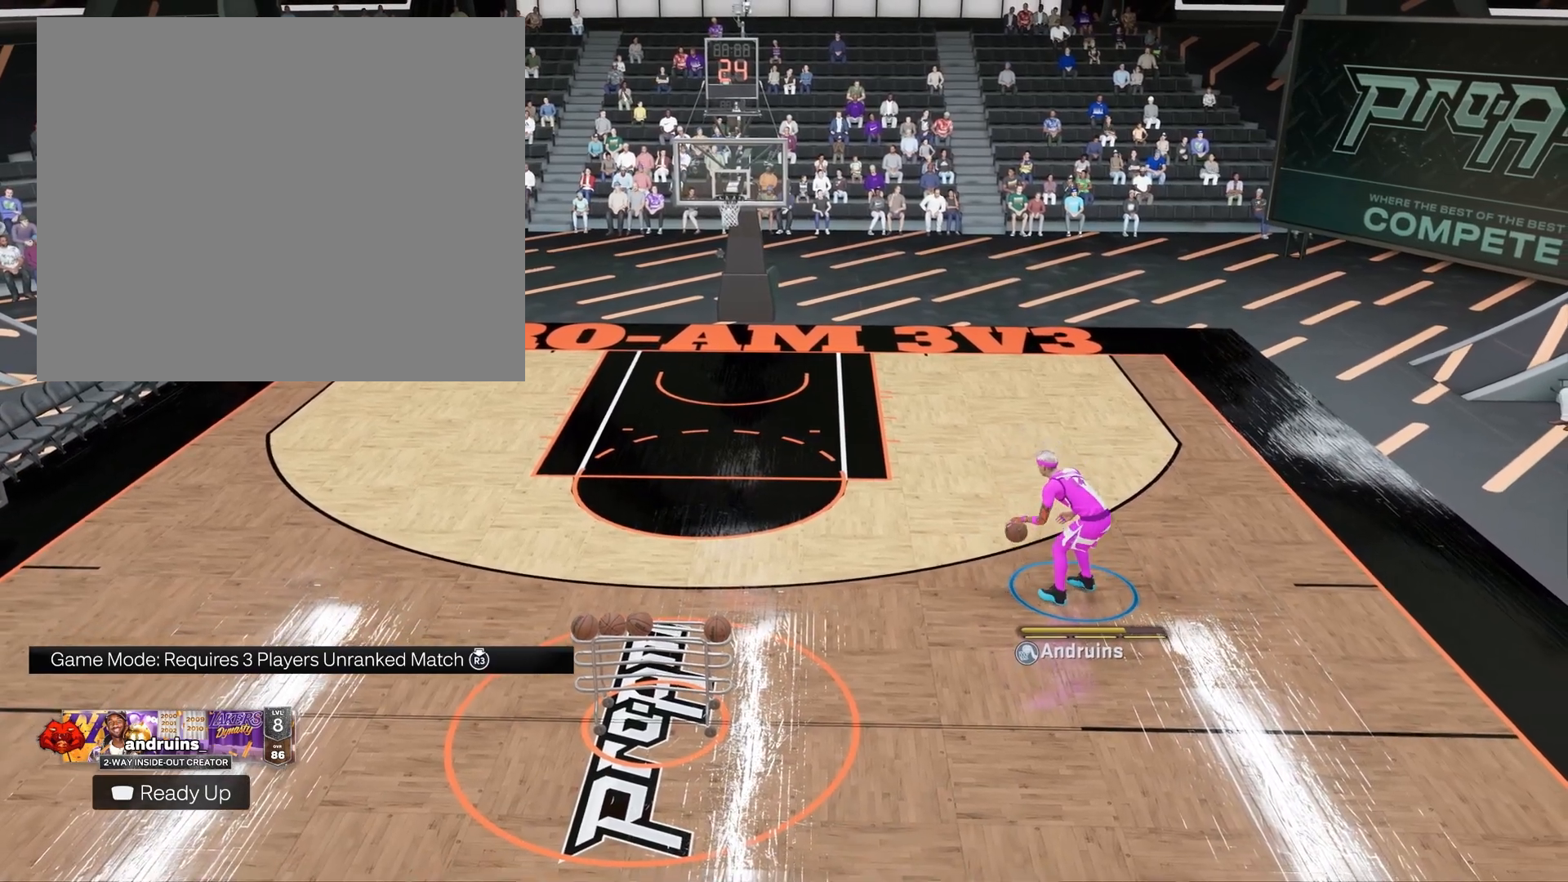
{"buttons": [], "left_stick": "center", "right_stick": "center", "events": [[317, "left_stick", "center"]]}
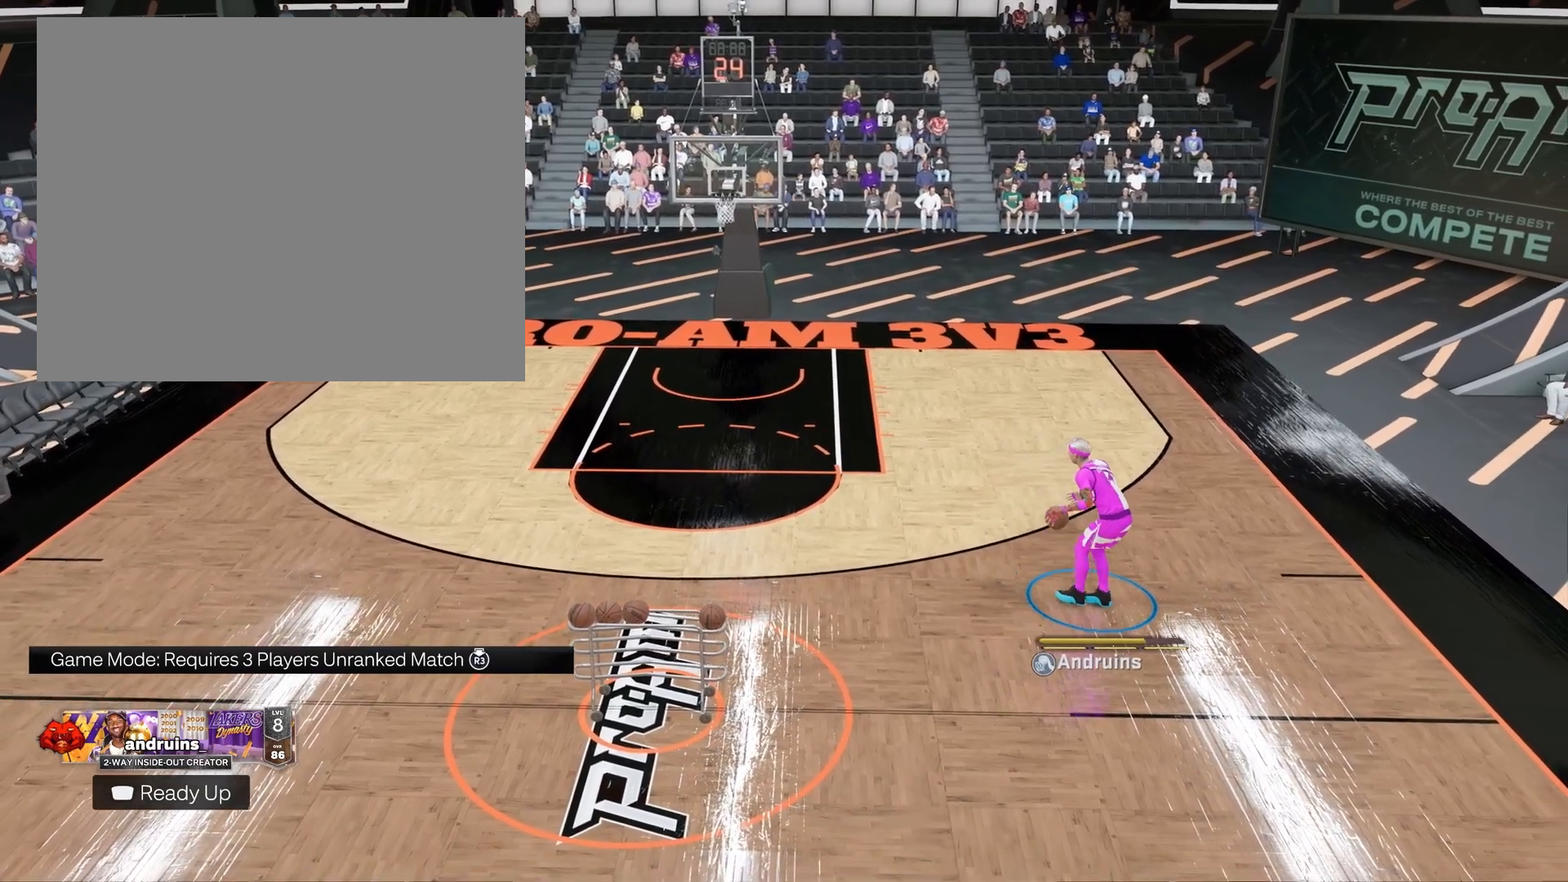
{"buttons": ["R2"], "left_stick": "center", "right_stick": "center", "events": [[367, "R2", "down"], [383, "right_stick", "up"], [500, "right_stick", "center"]]}
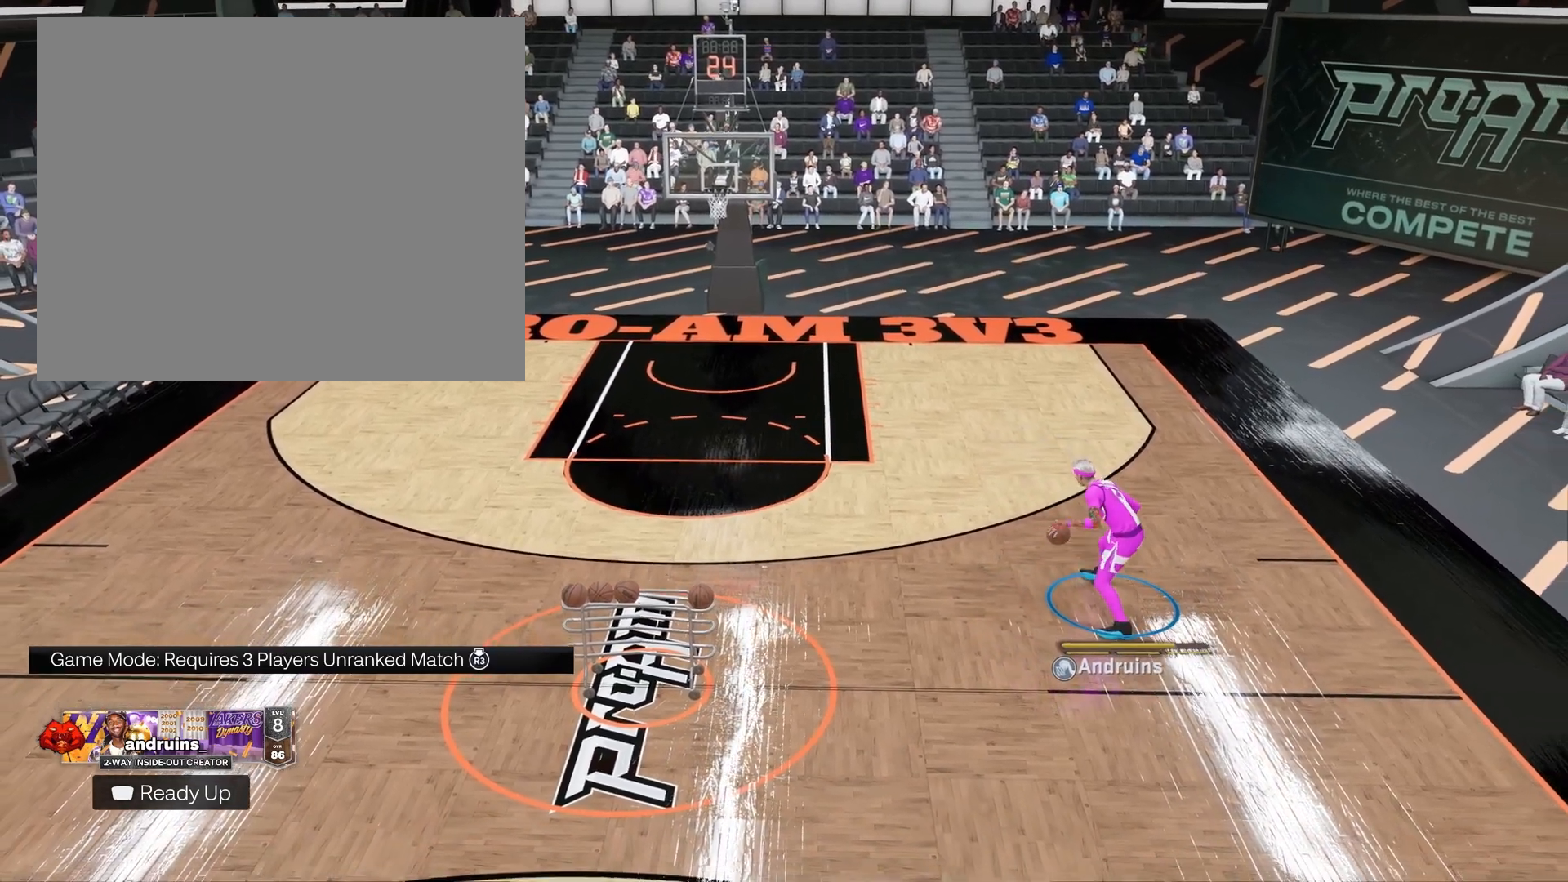
{"buttons": ["R2"], "left_stick": "center", "right_stick": "center", "events": []}
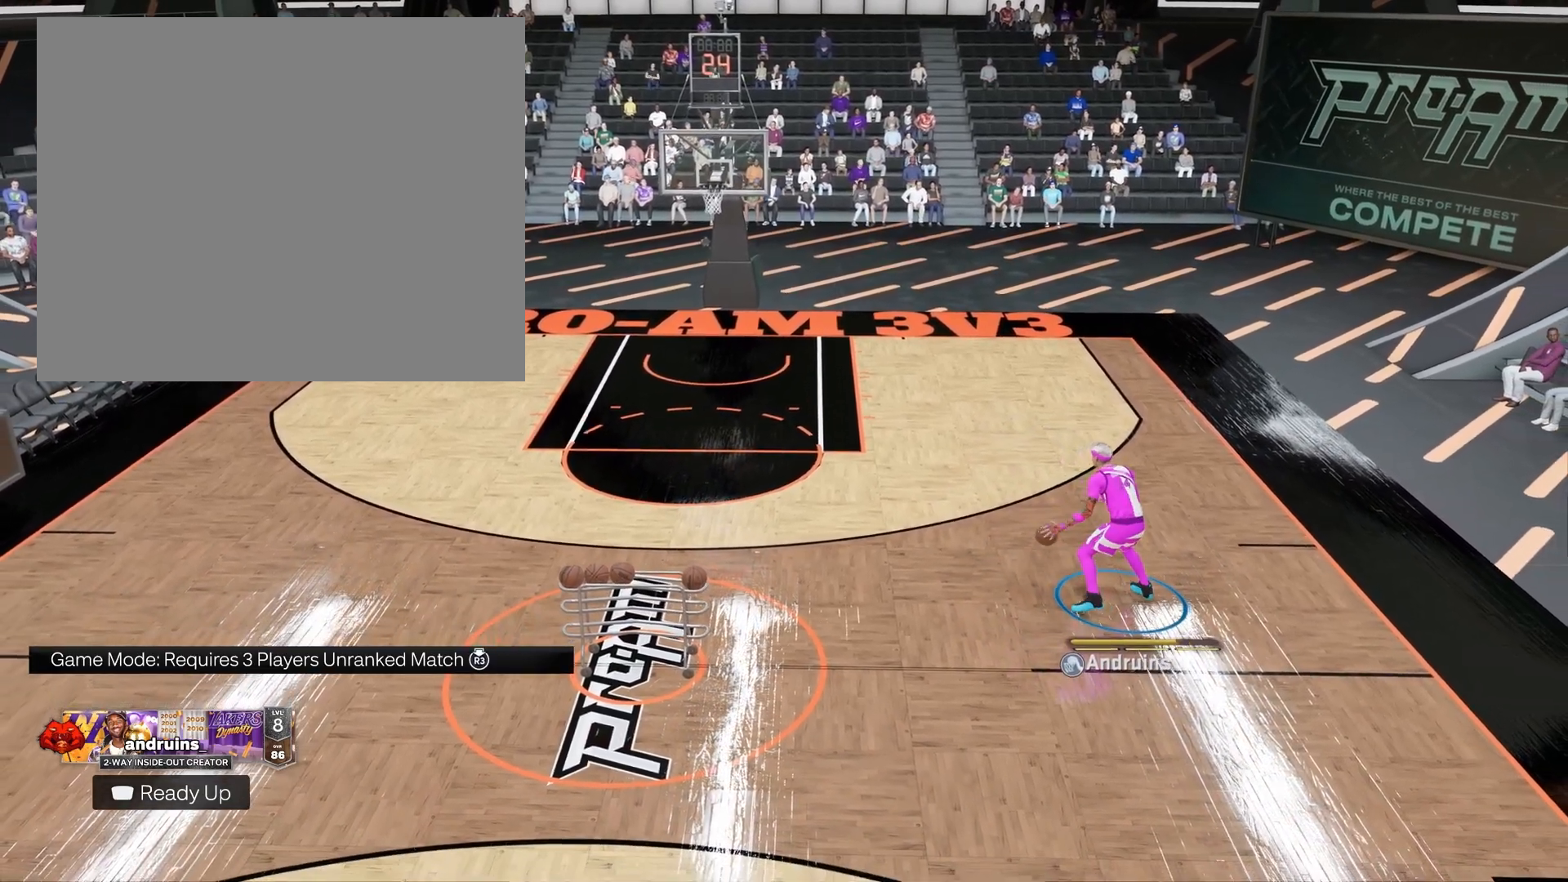
{"buttons": [], "left_stick": "center", "right_stick": "center", "events": [[233, "R2", "up"]]}
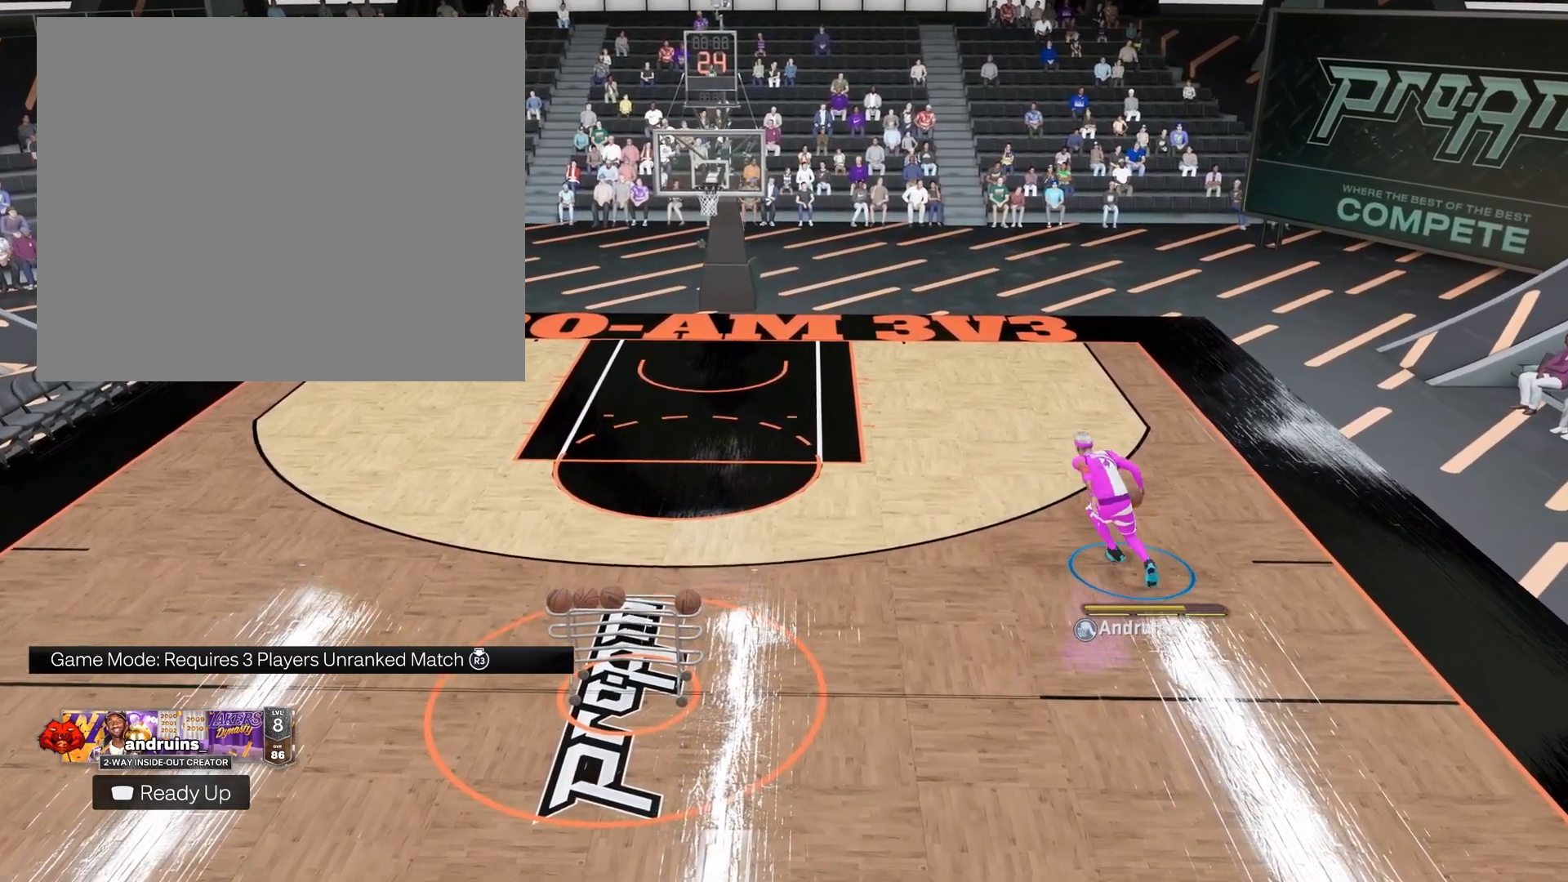
{"buttons": ["R2"], "left_stick": "center", "right_stick": "center", "events": [[367, "R2", "down"], [383, "right_stick", "up"], [483, "right_stick", "center"]]}